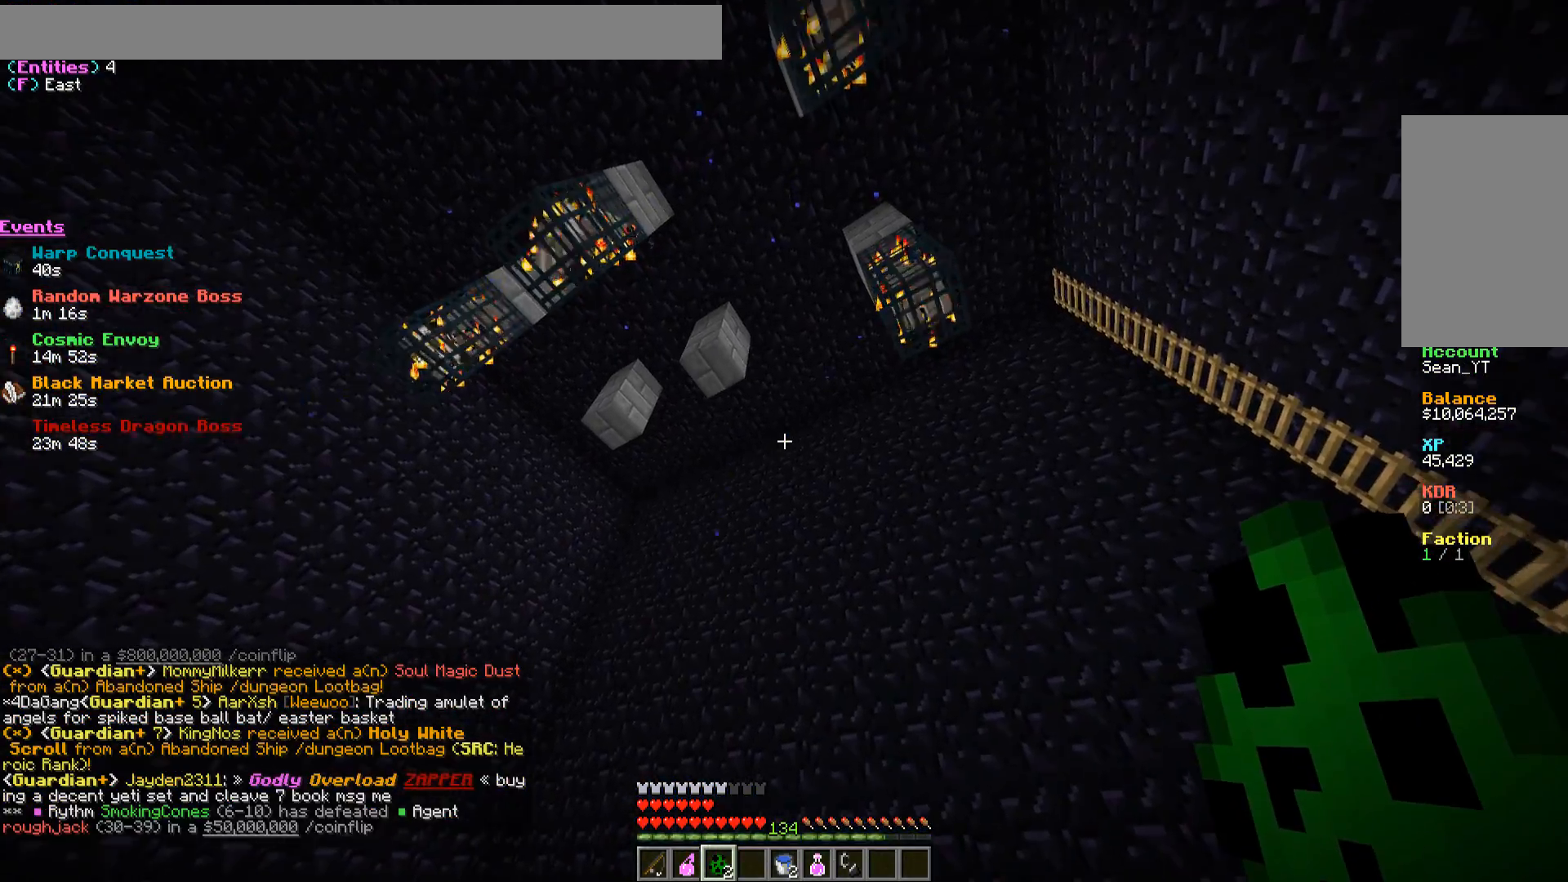
Gameplay with keyboard and mouse; each line is a JSON object with the keys and mouse buttons held at the frame after it. "events" lists presses ("down") and releases ("up") of "a", "d", "s", "w", "mouse_left" and "mouse_right" between this image and that frame as [ms after this image, input, new state], when the widget could be followed in between. "mouse_left", "mouse_right" = the "left", "right" buttons of the "mouse" list. No other keys are recorded. Fast repeated clicks can show as one long hold. Mouse movement is not recorded.
{"keys": ["w"], "mouse": [], "events": [[217, "d", "up"]]}
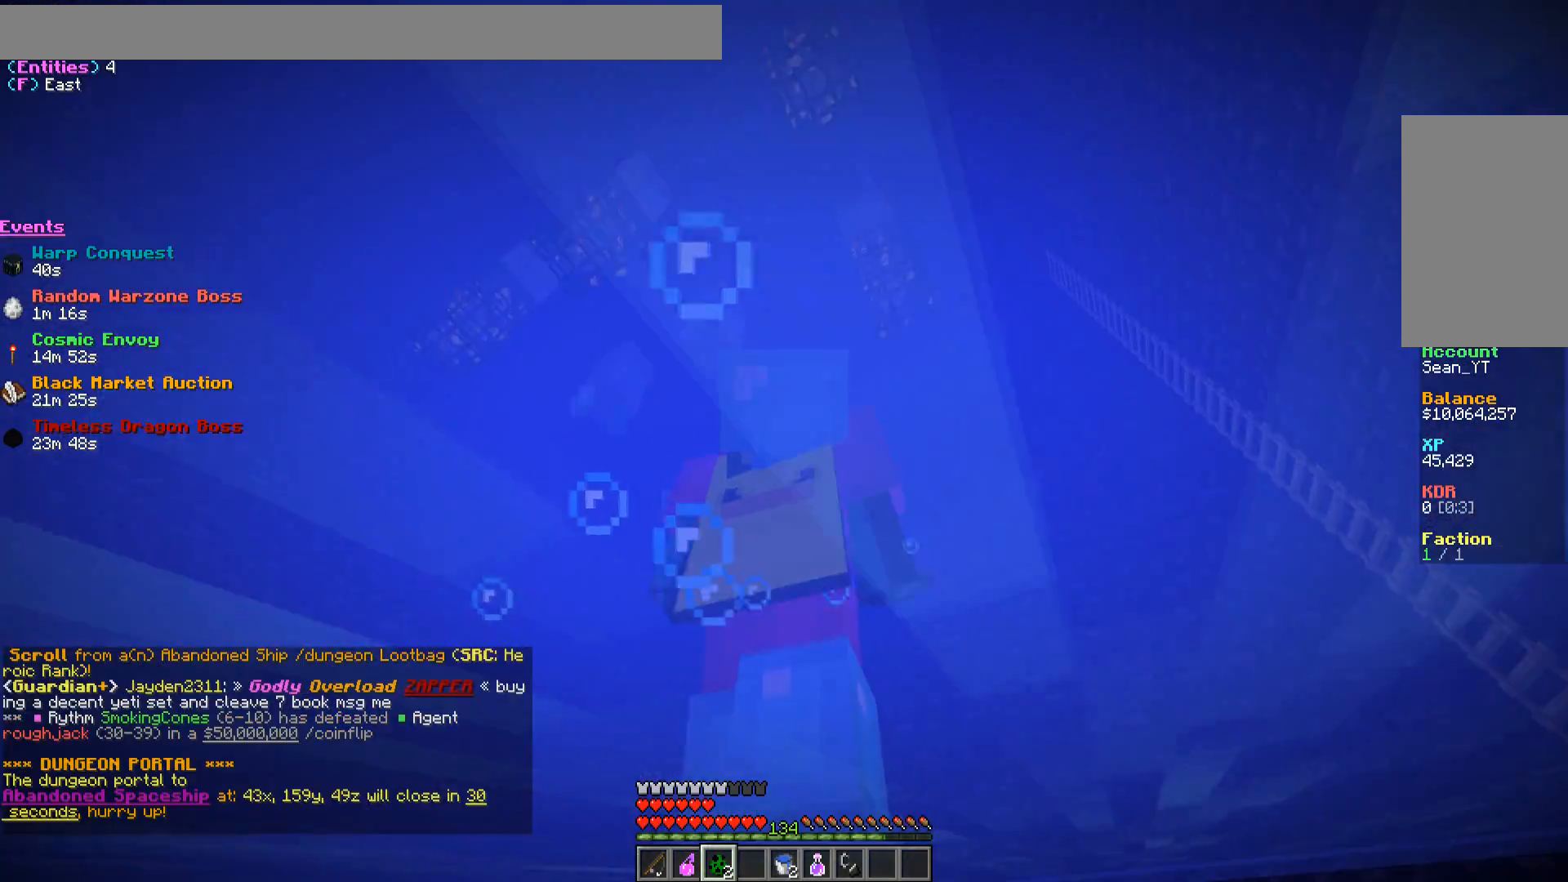
{"keys": ["w"], "mouse": [], "events": []}
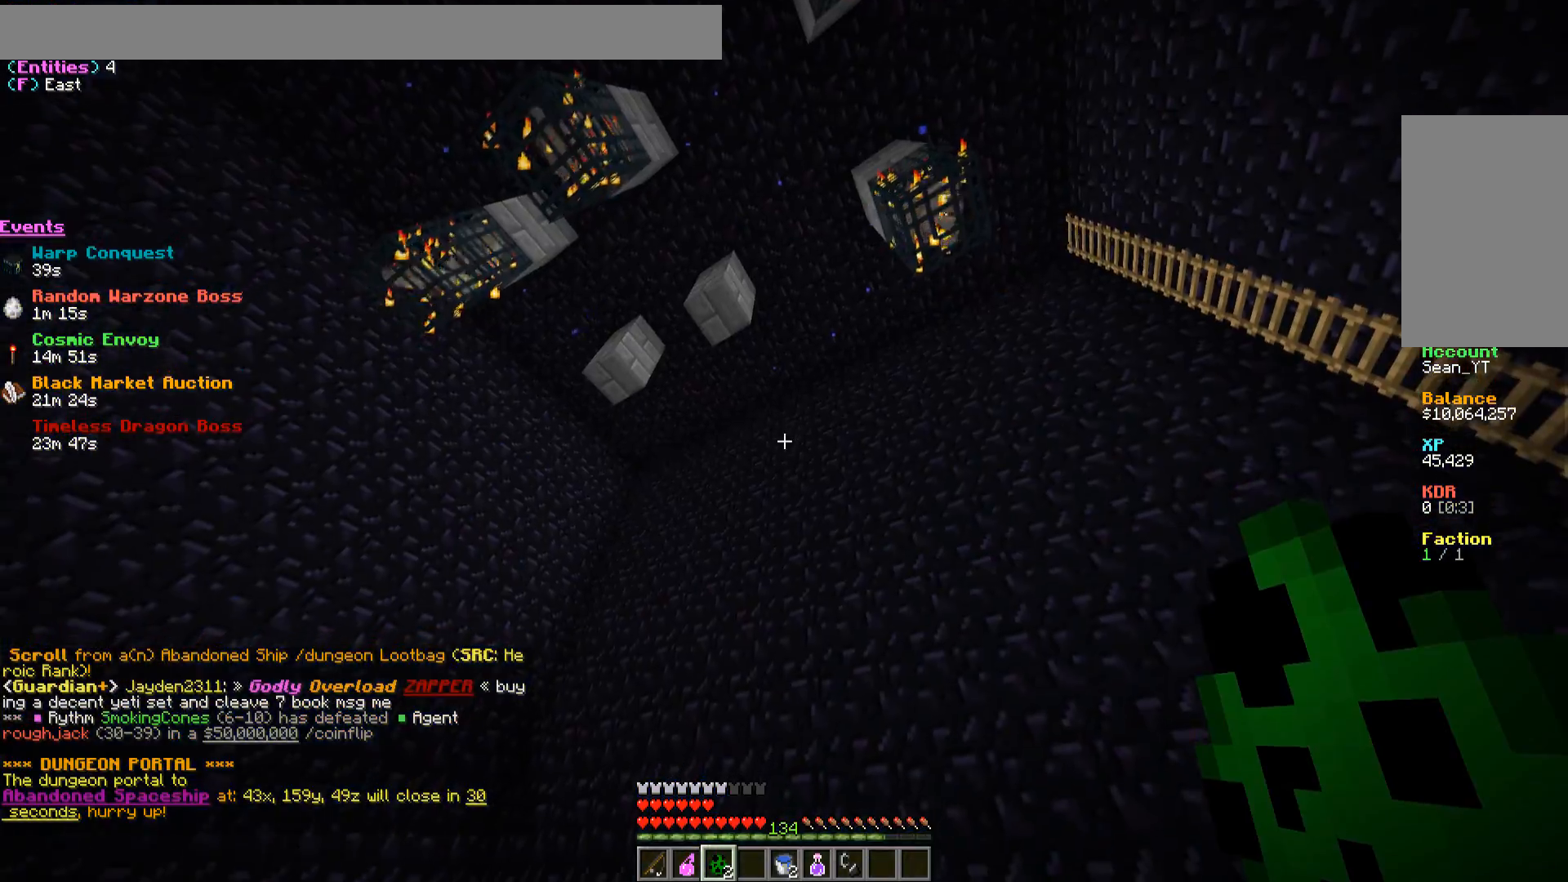
{"keys": ["w"], "mouse": [], "events": []}
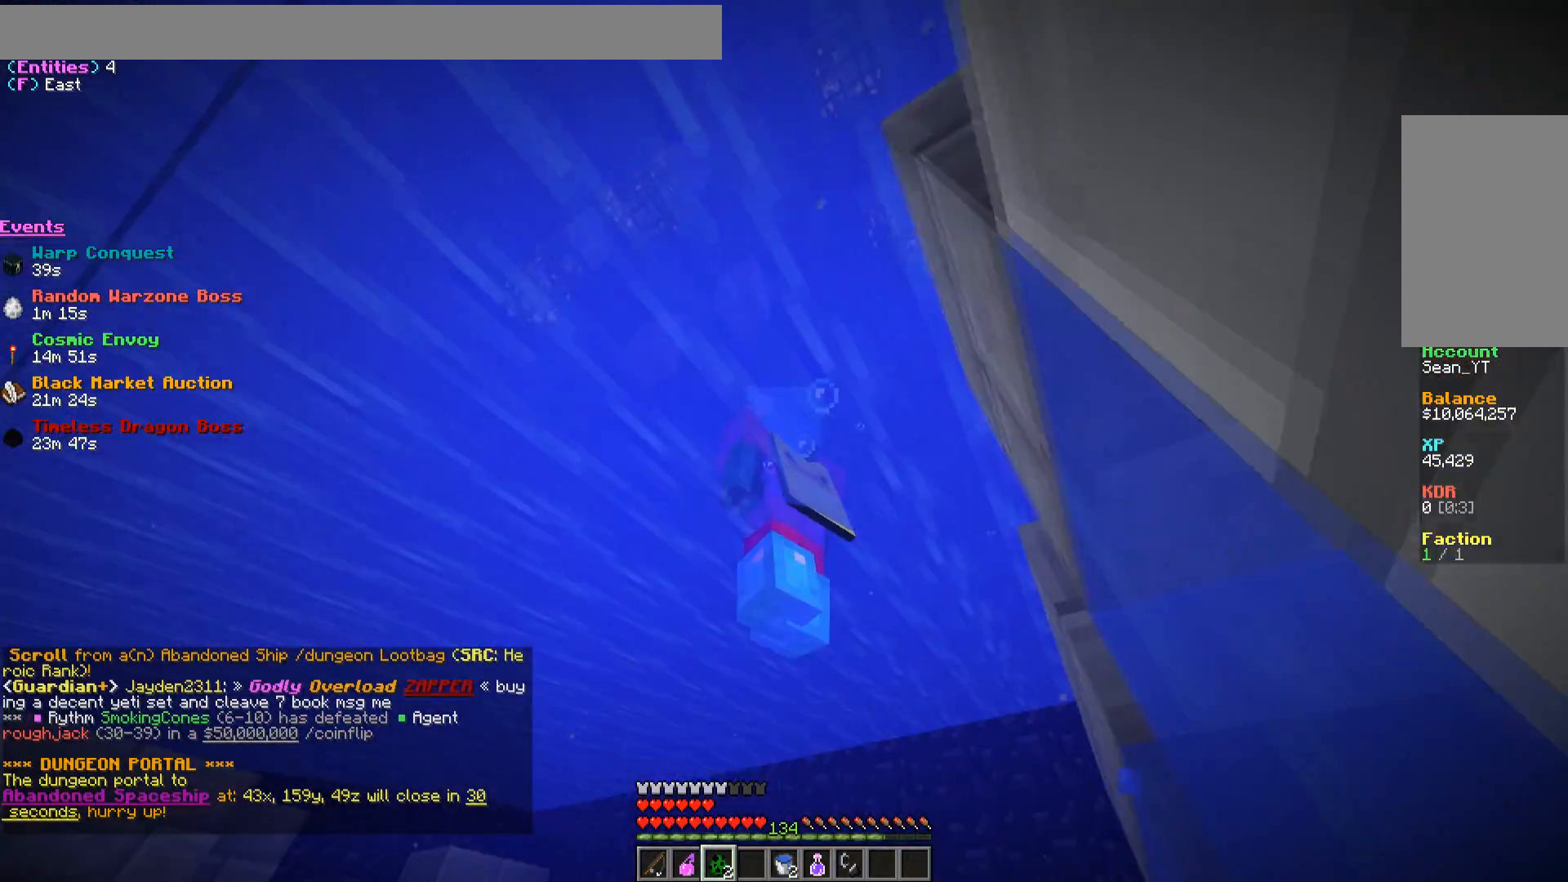
{"keys": ["w"], "mouse": [], "events": []}
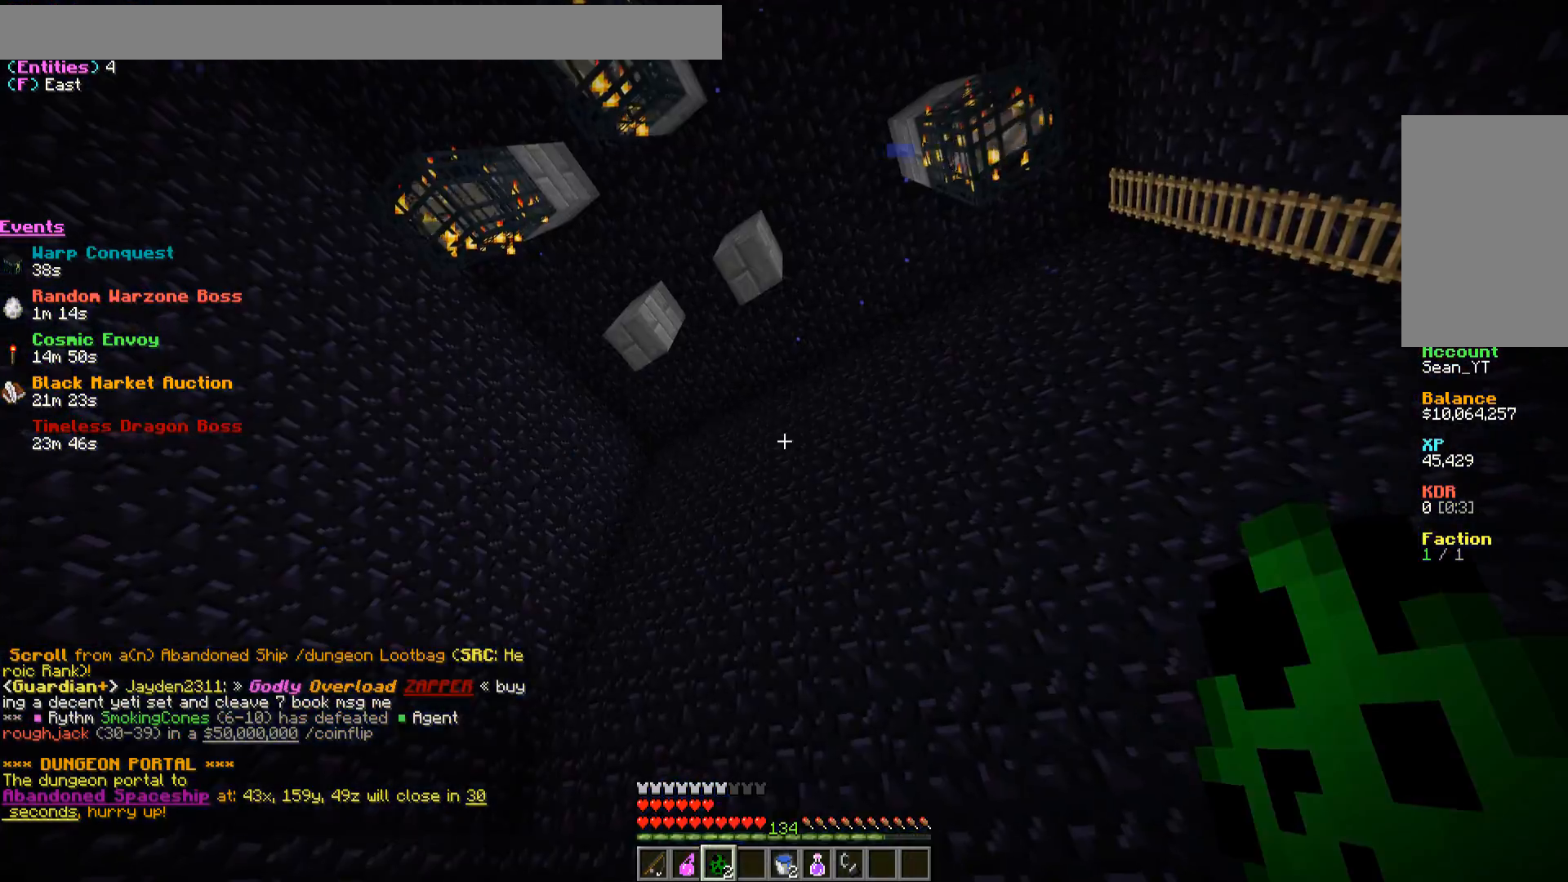
{"keys": ["w"], "mouse": [], "events": []}
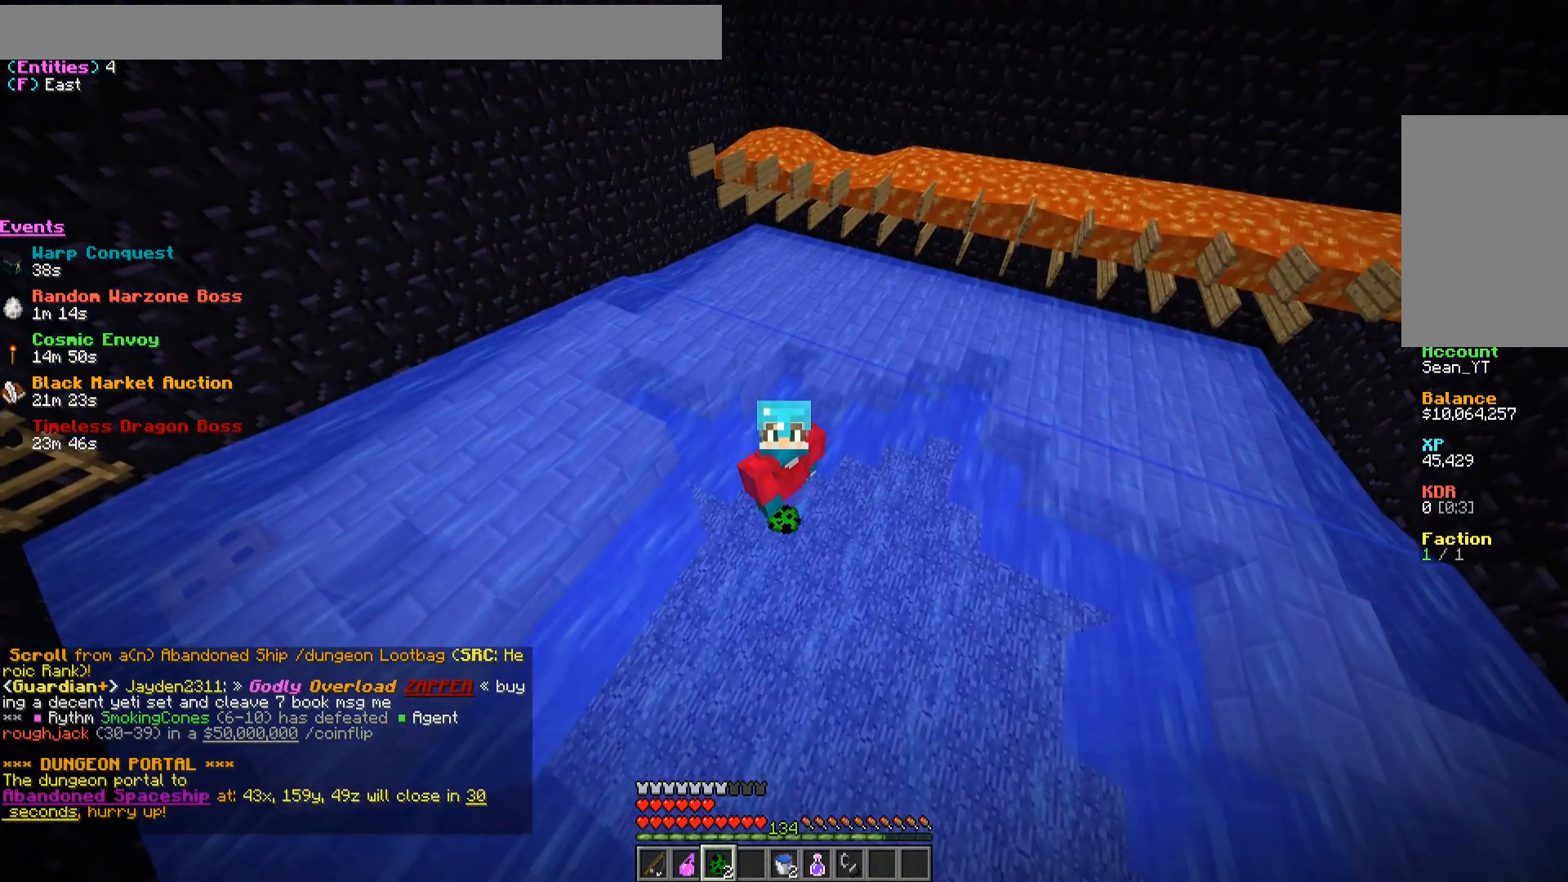
{"keys": ["a", "w"], "mouse": [], "events": [[50, "a", "down"]]}
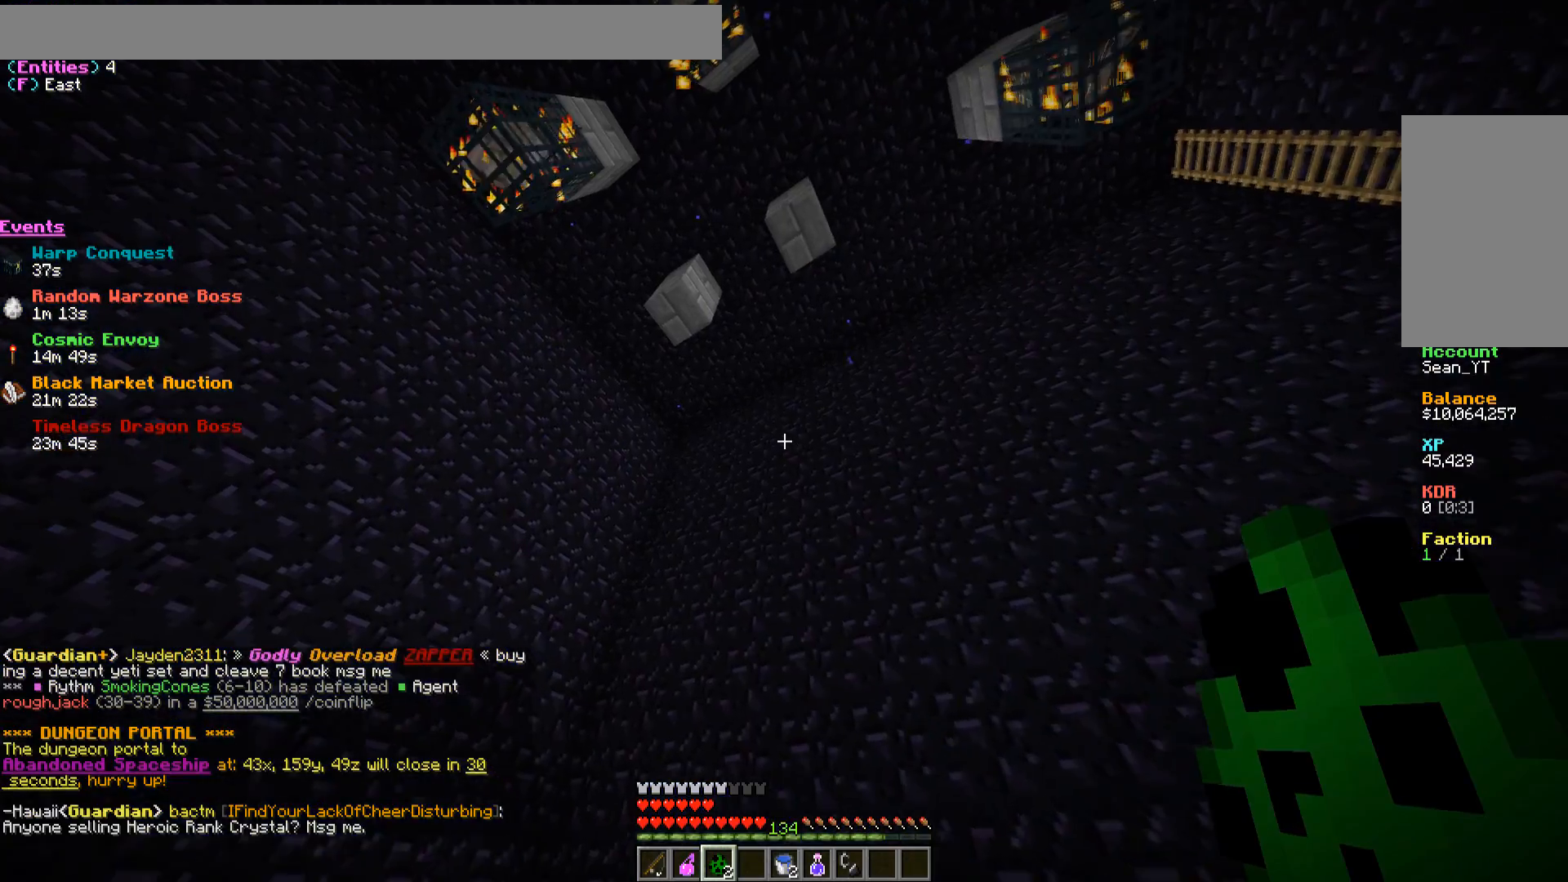
{"keys": ["a", "w"], "mouse": [], "events": []}
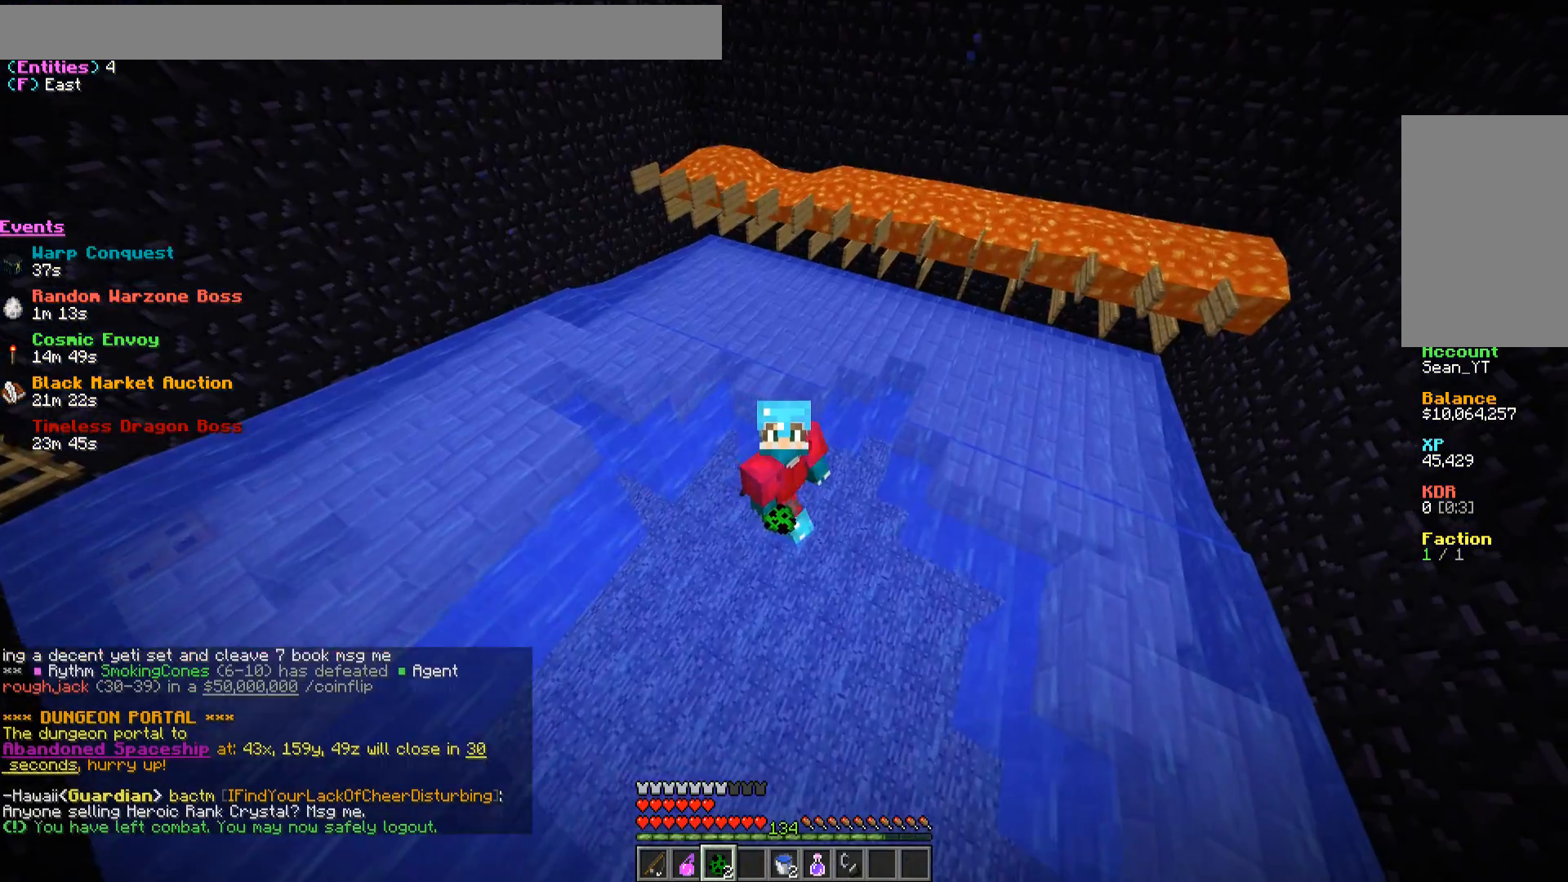
{"keys": ["a", "w"], "mouse": [], "events": []}
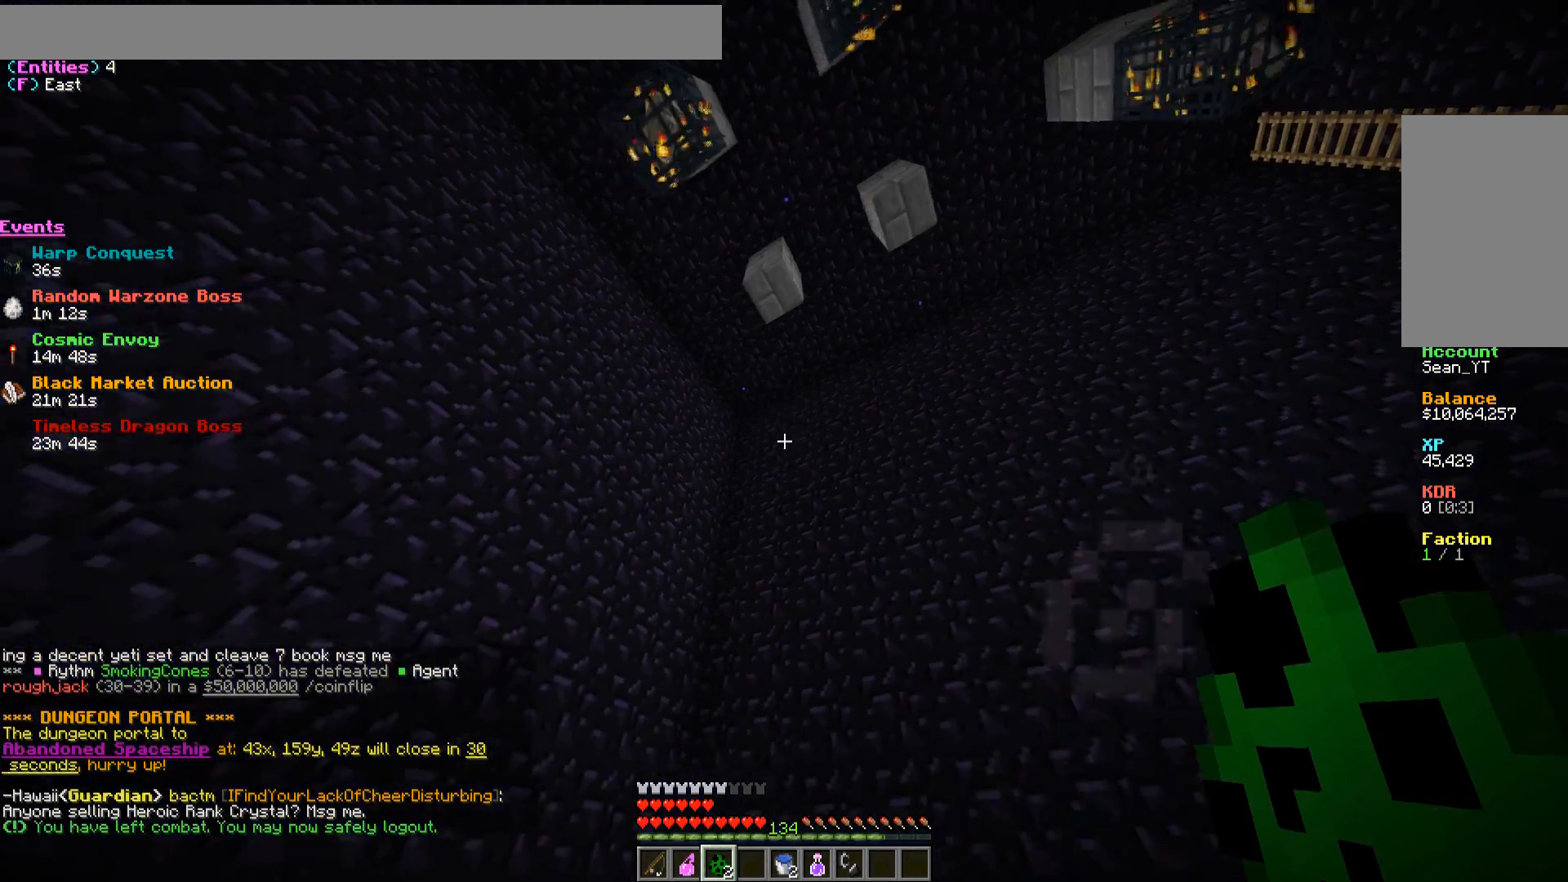
{"keys": [], "mouse": [], "events": [[217, "a", "up"], [217, "w", "up"]]}
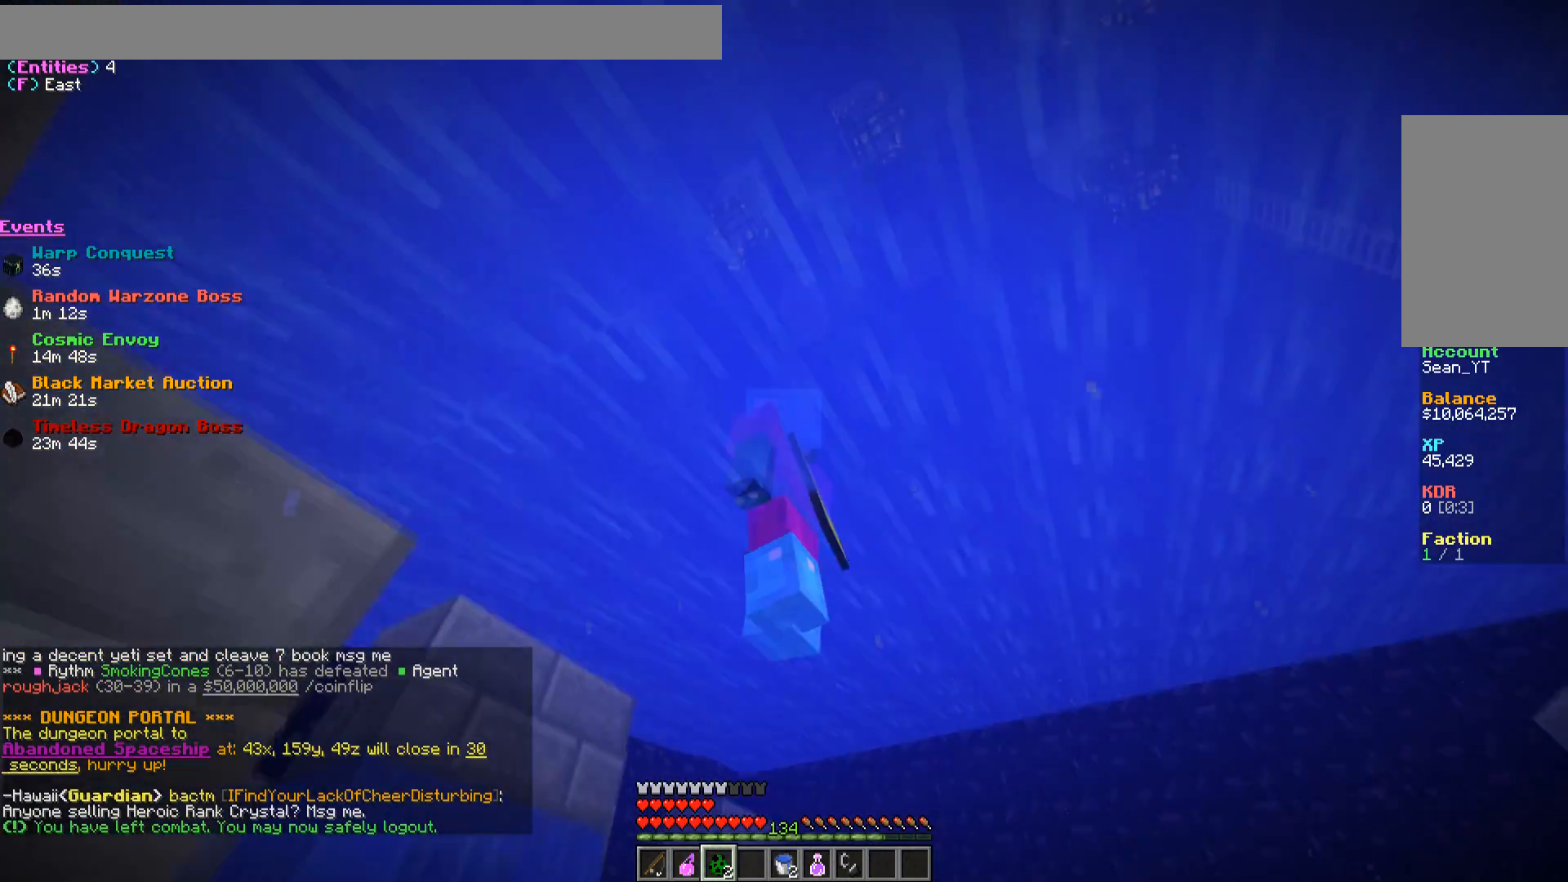
{"keys": [], "mouse": [], "events": []}
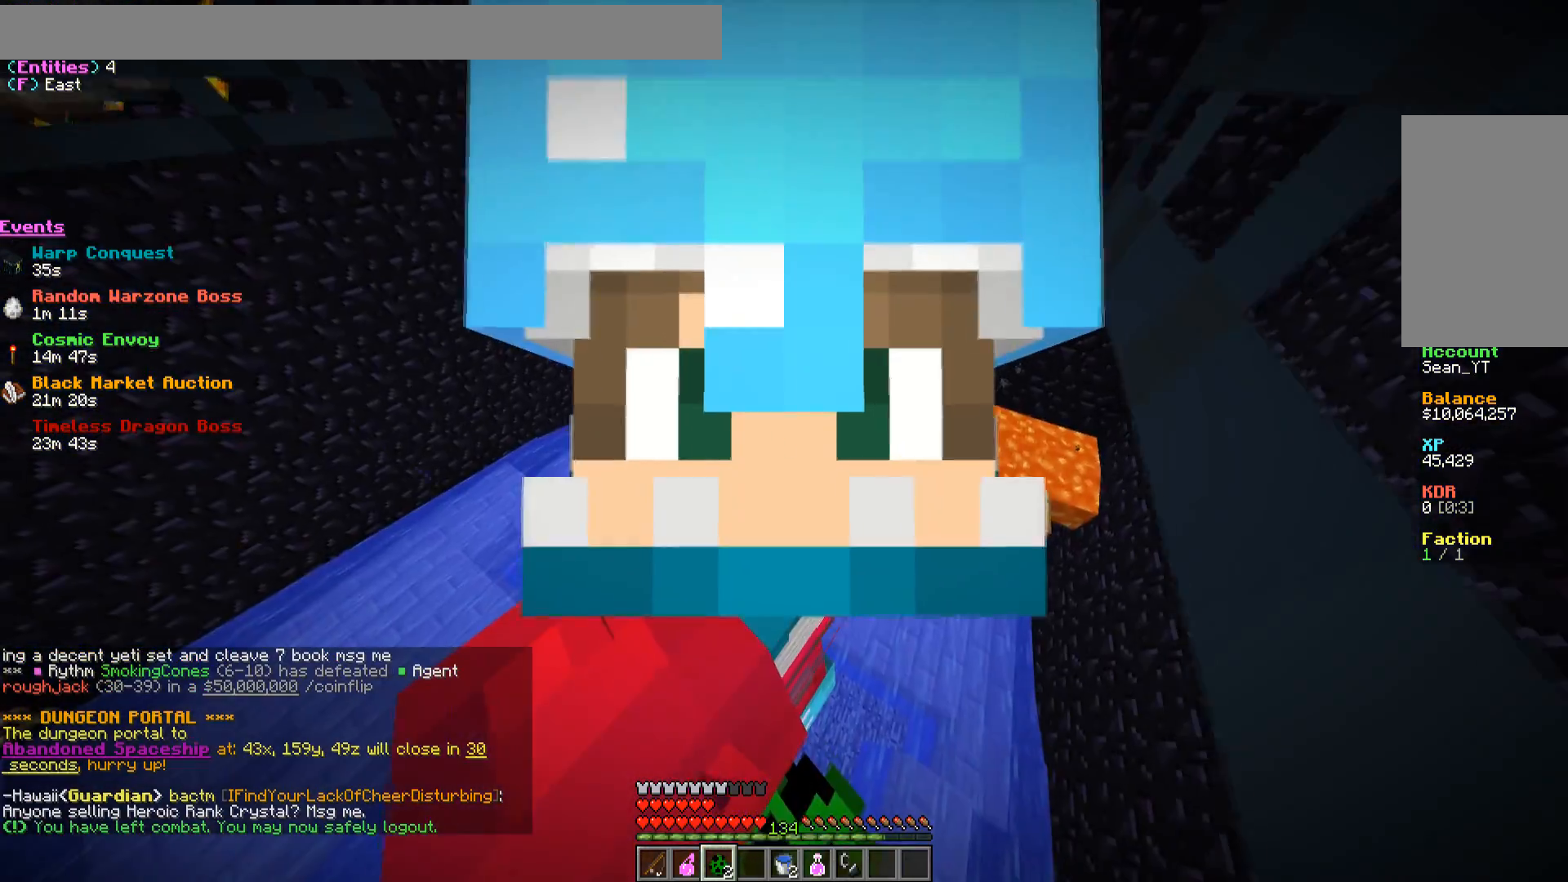
{"keys": [], "mouse": [], "events": [[67, "a", "down"], [200, "a", "up"]]}
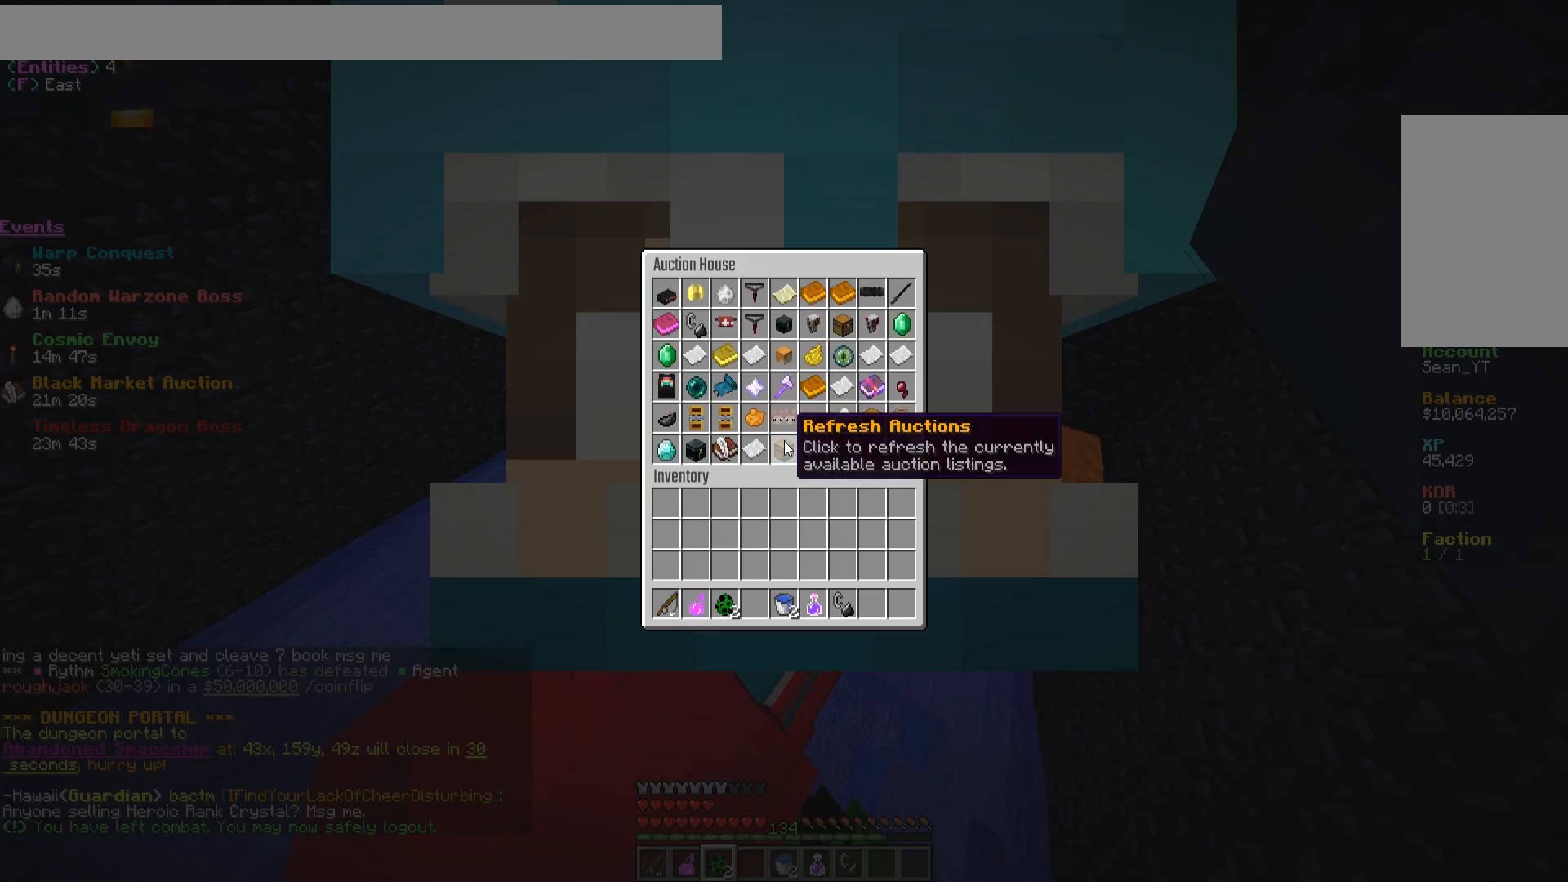
{"keys": [], "mouse": [], "events": []}
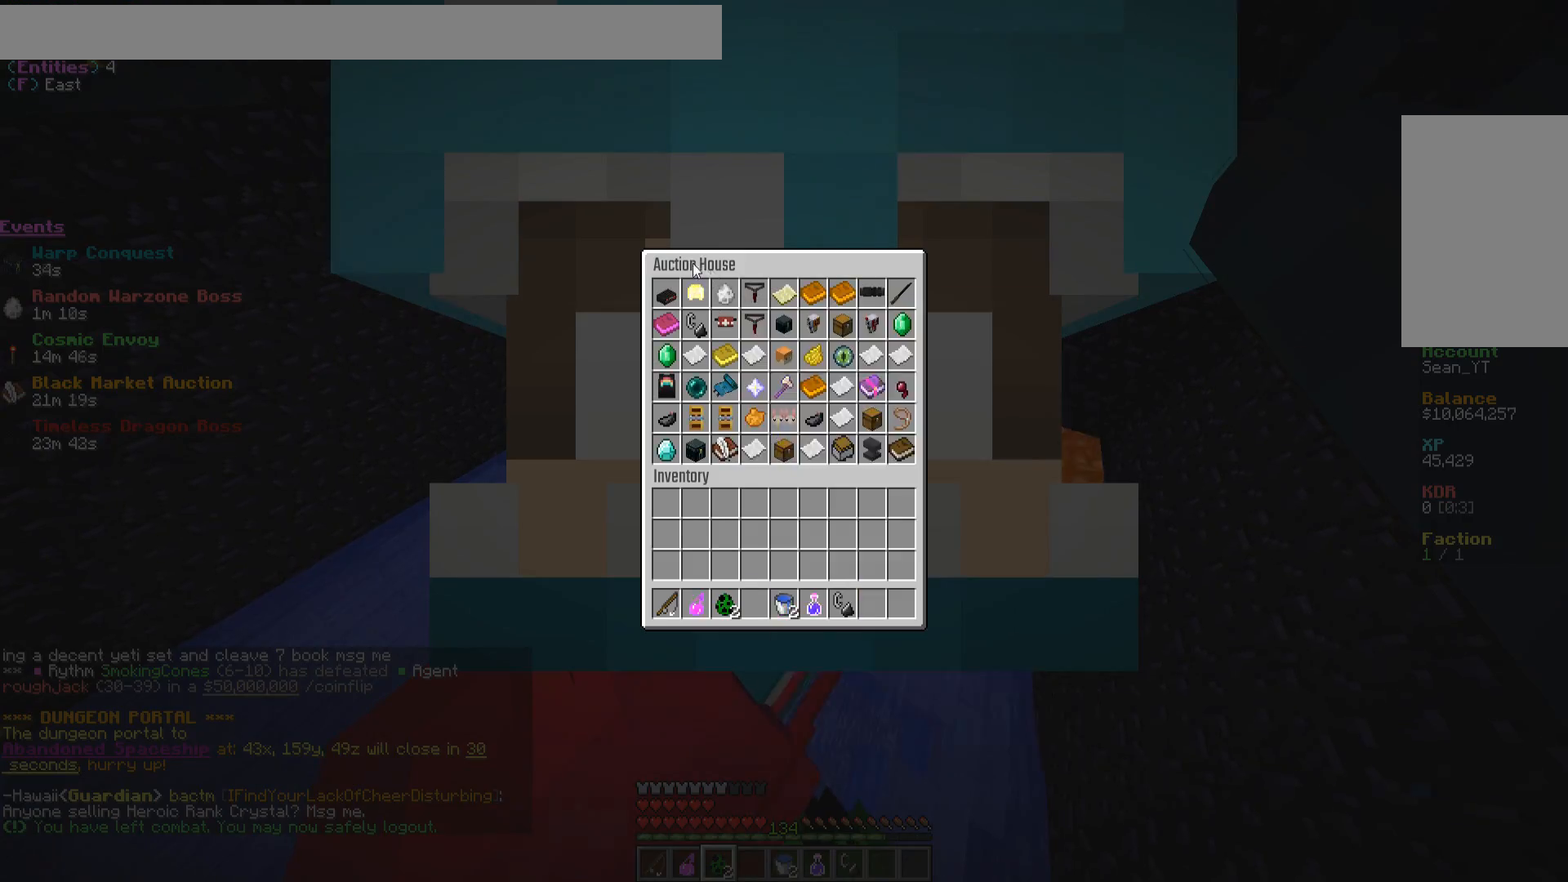
{"keys": [], "mouse": [], "events": []}
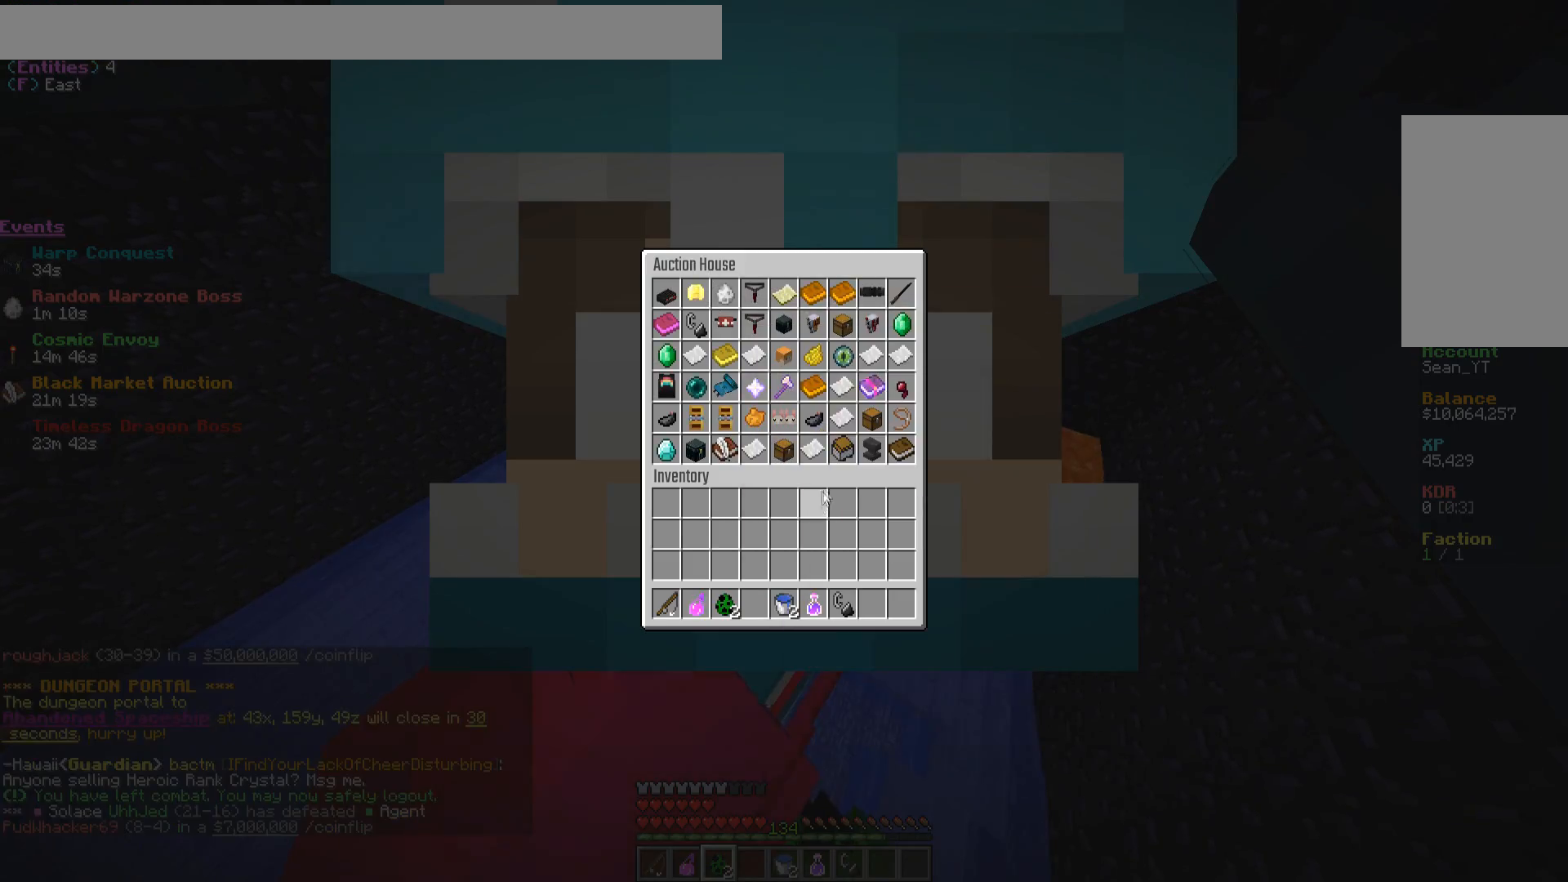
{"keys": [], "mouse": [], "events": [[217, "s", "down"], [450, "s", "up"]]}
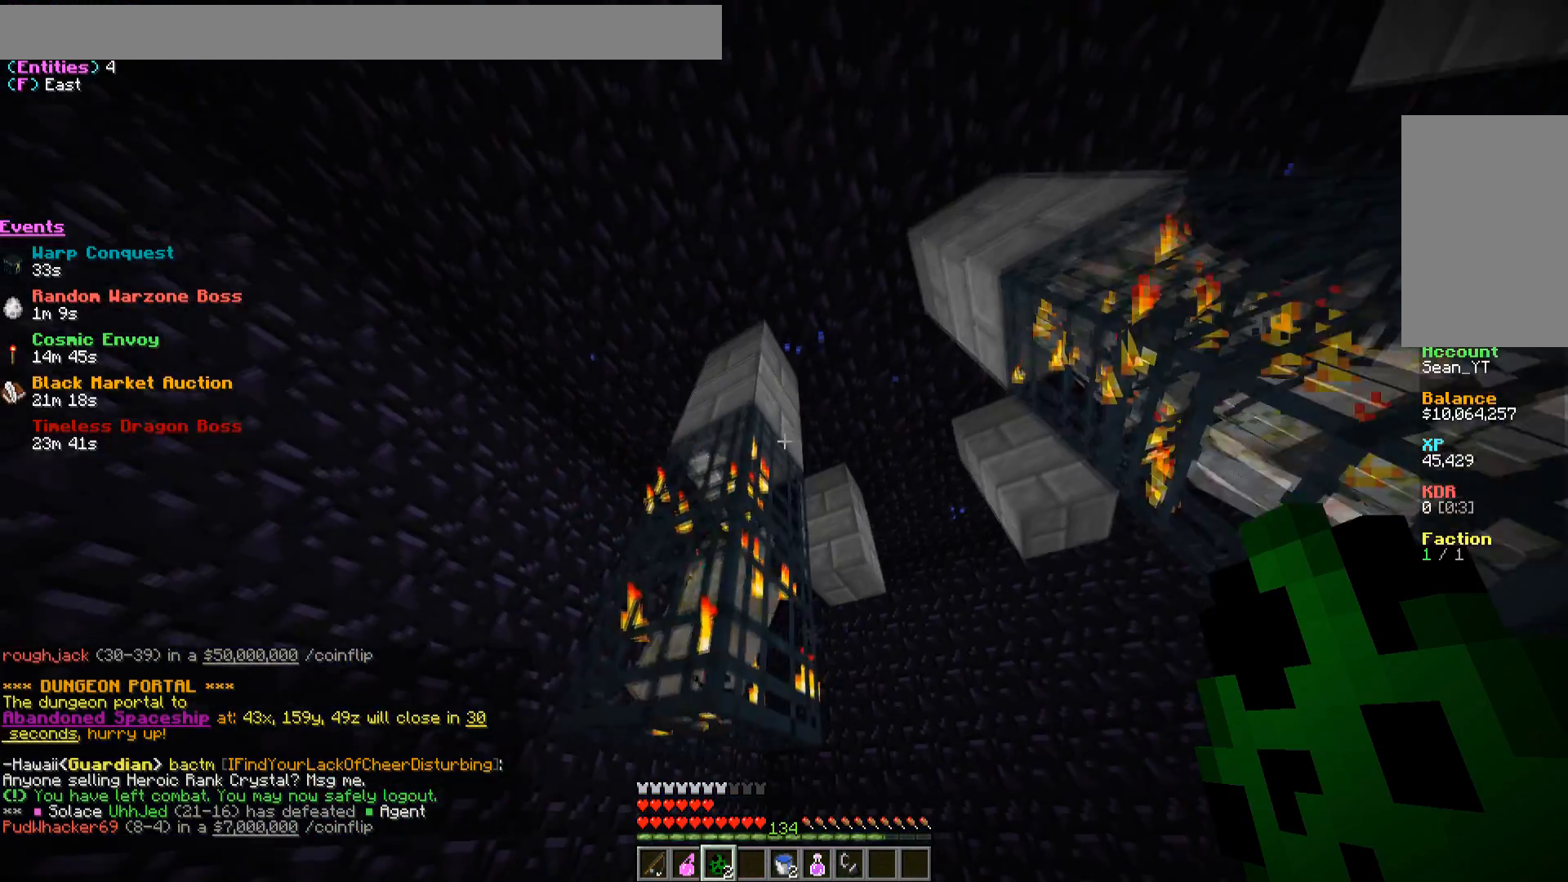
{"keys": [], "mouse": [], "events": [[133, "d", "down"], [300, "d", "up"]]}
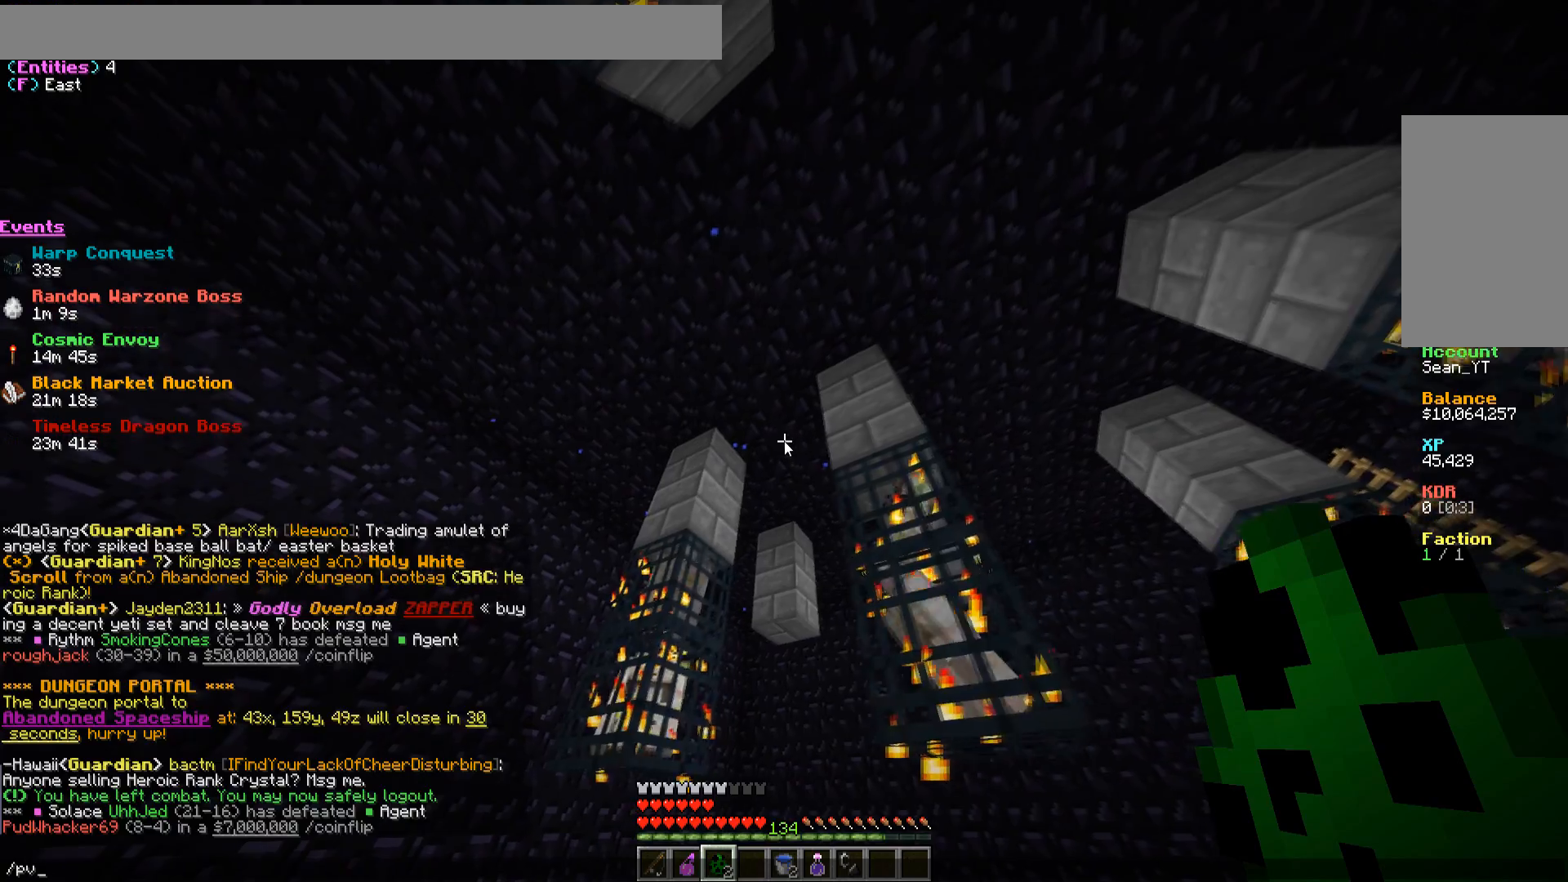
{"keys": [], "mouse": [], "events": []}
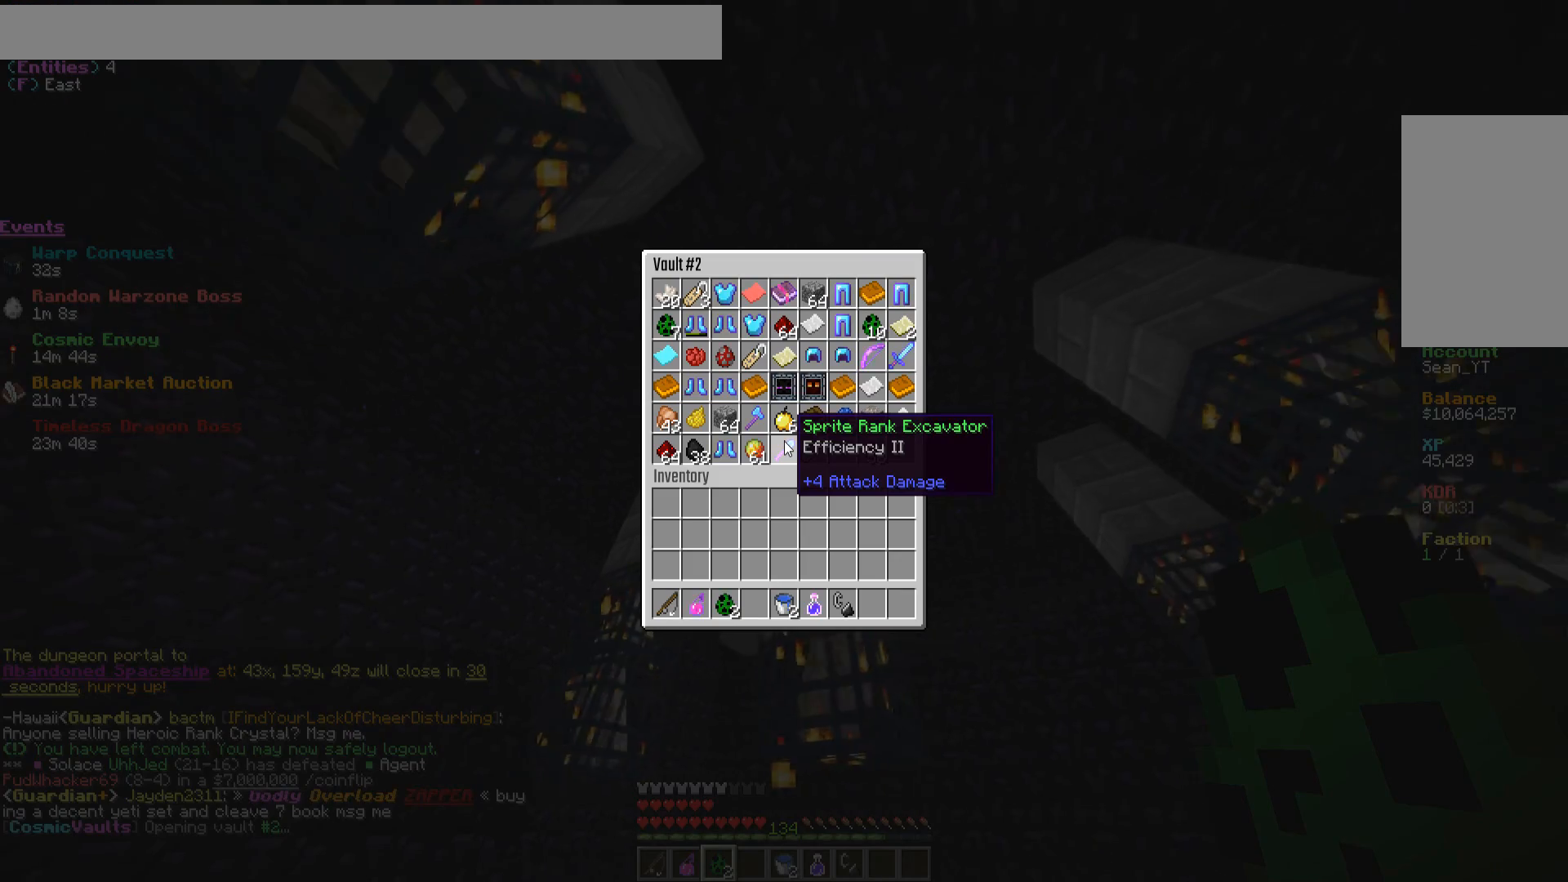
{"keys": [], "mouse": [], "events": []}
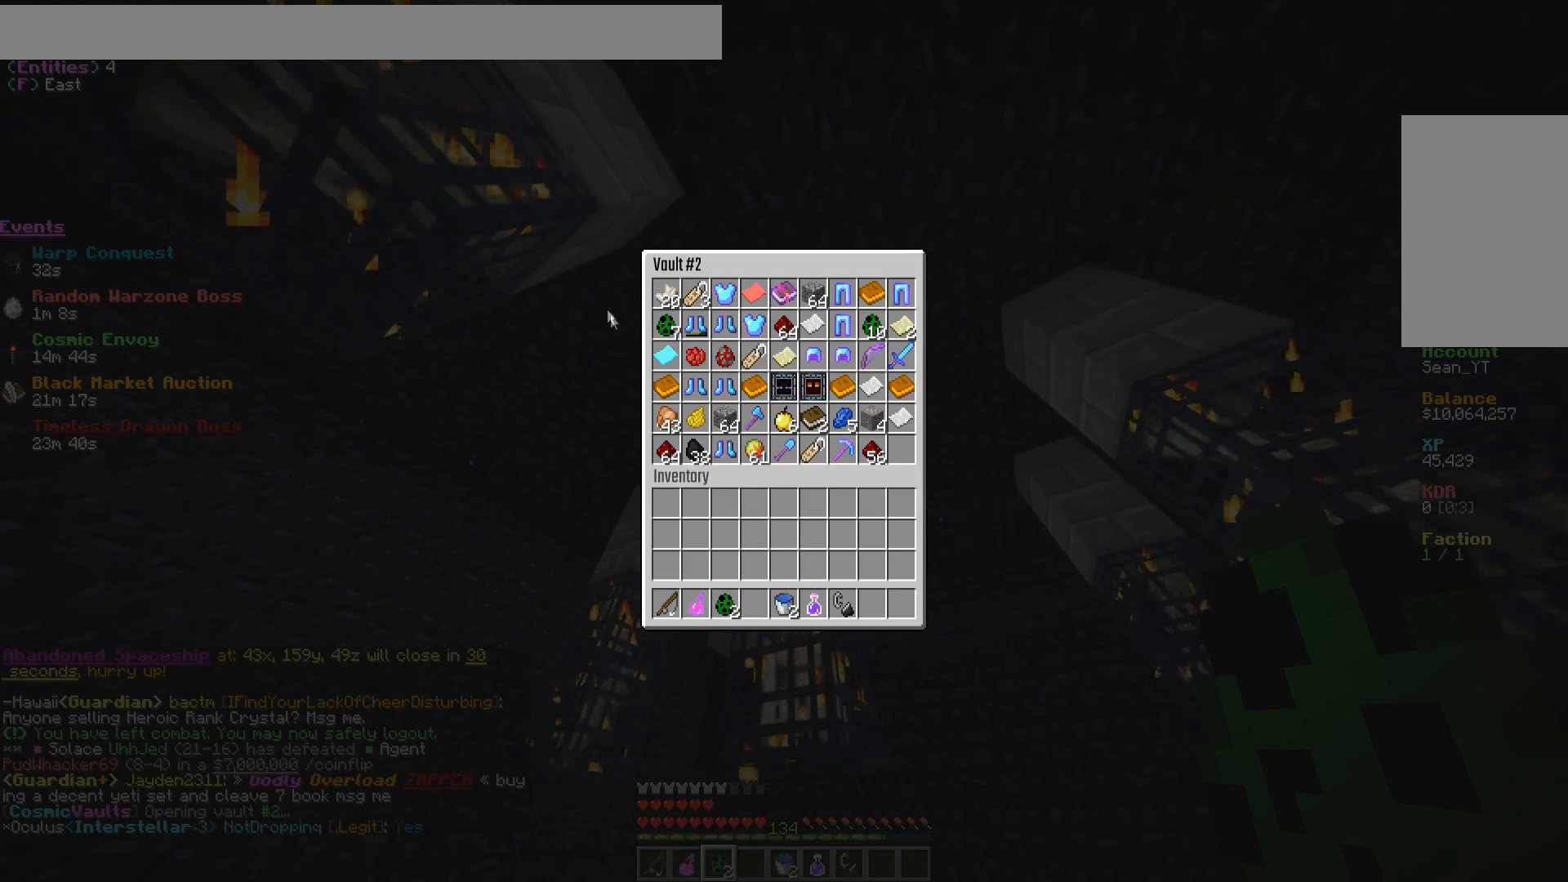
{"keys": [], "mouse": [], "events": []}
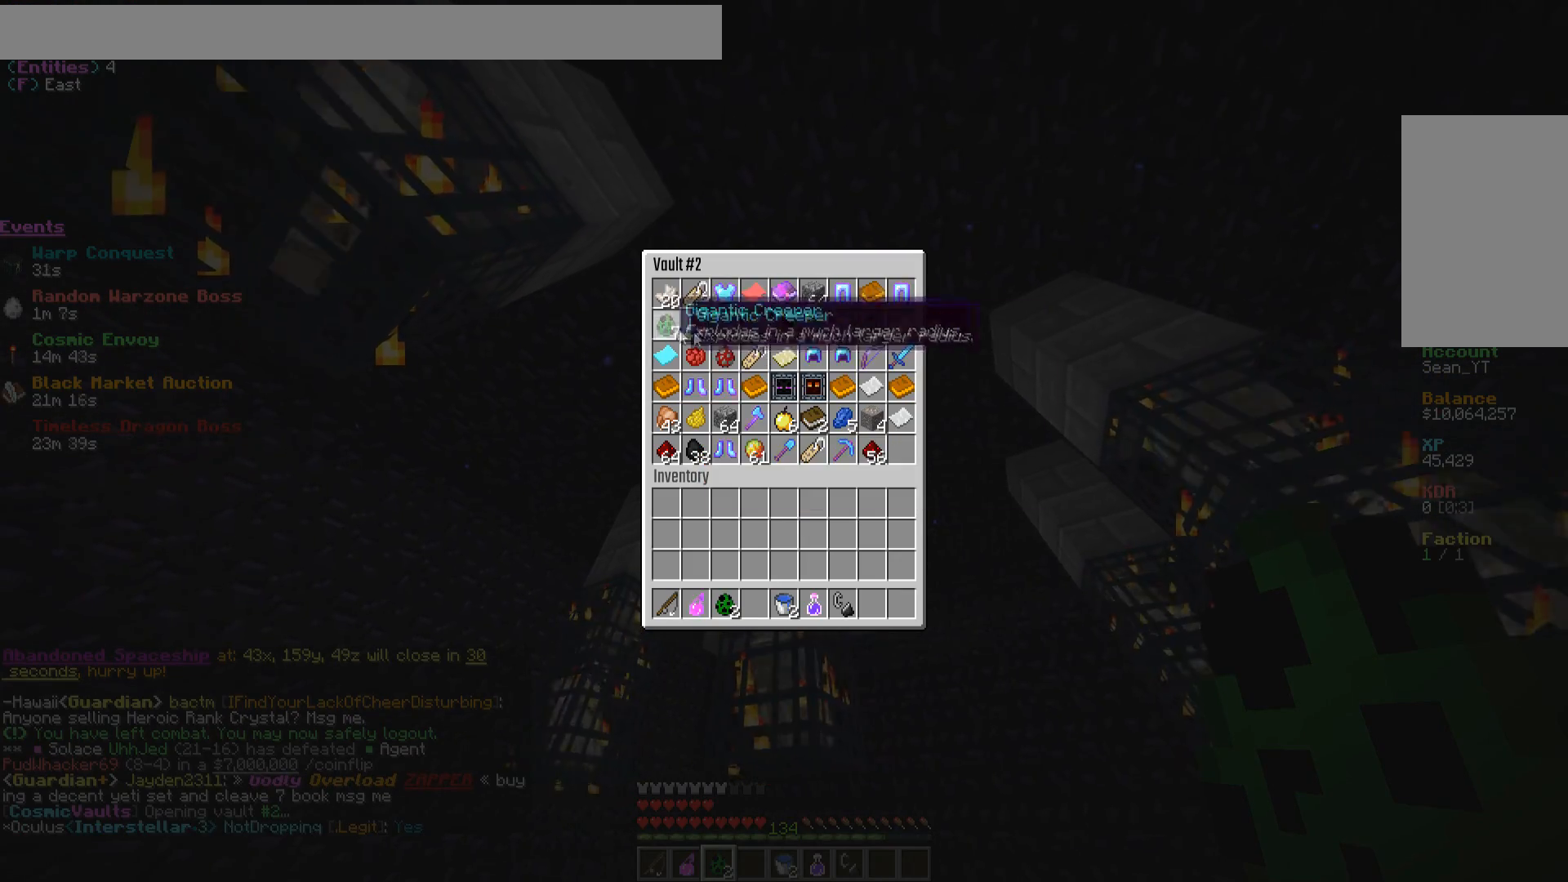
{"keys": [], "mouse": [], "events": []}
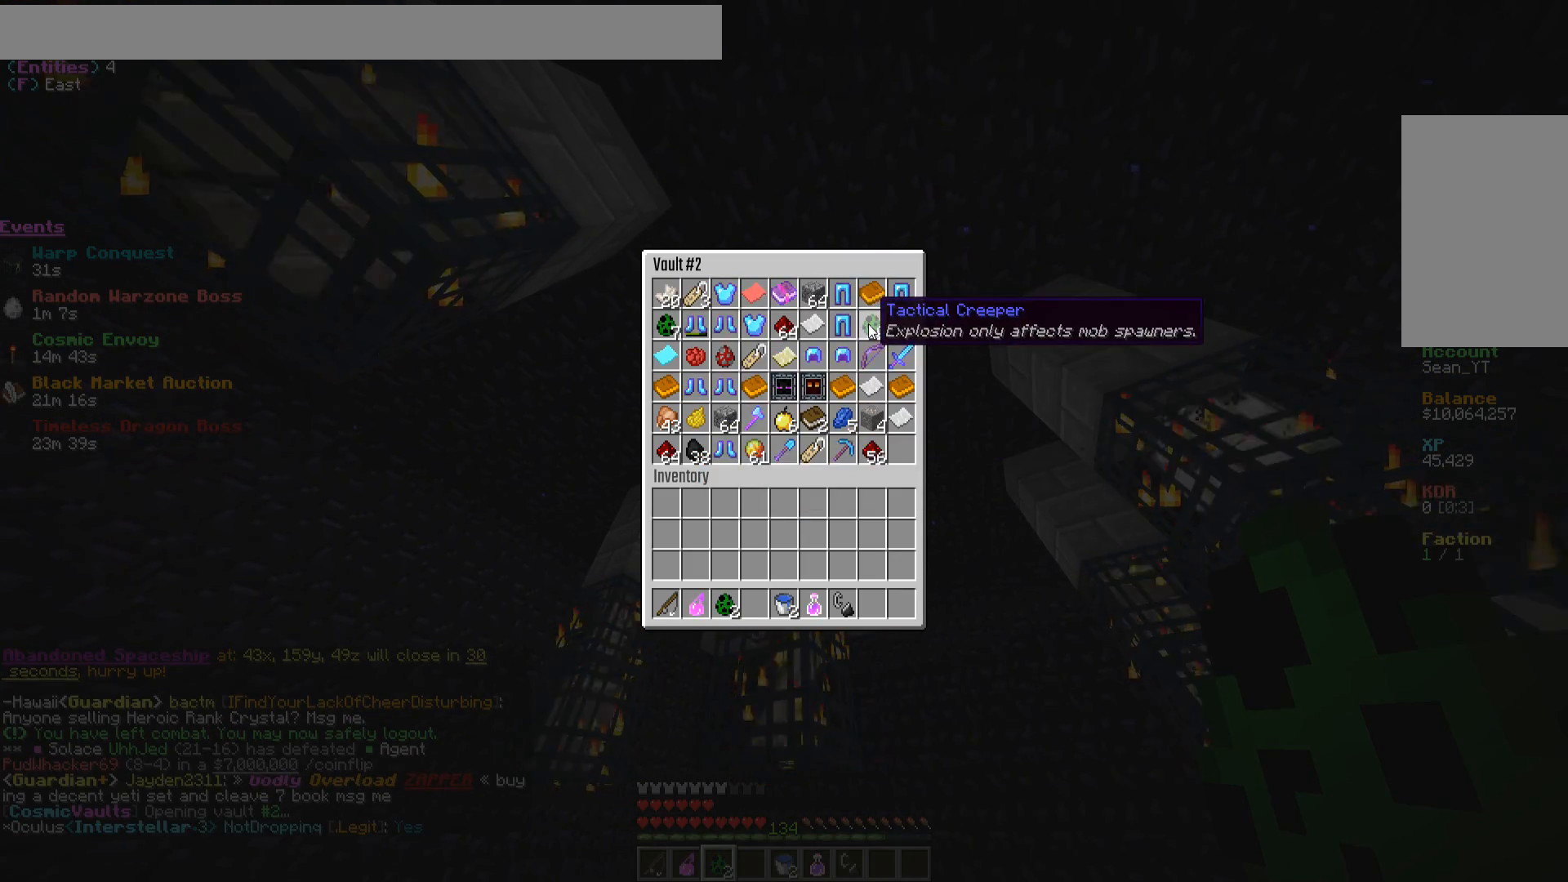
{"keys": [], "mouse": [], "events": []}
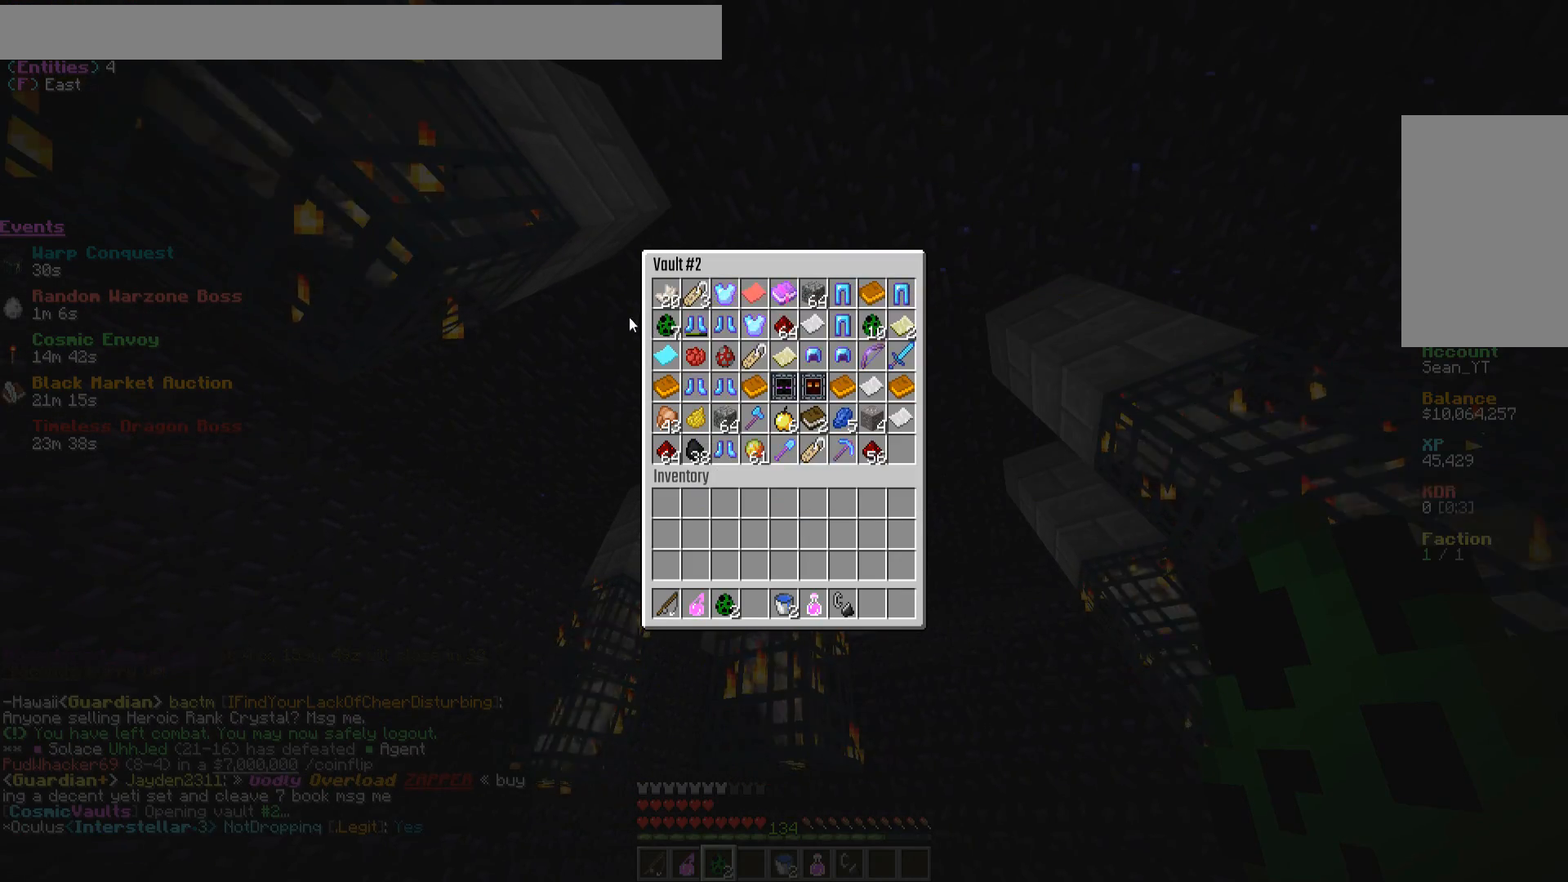
{"keys": [], "mouse": [], "events": []}
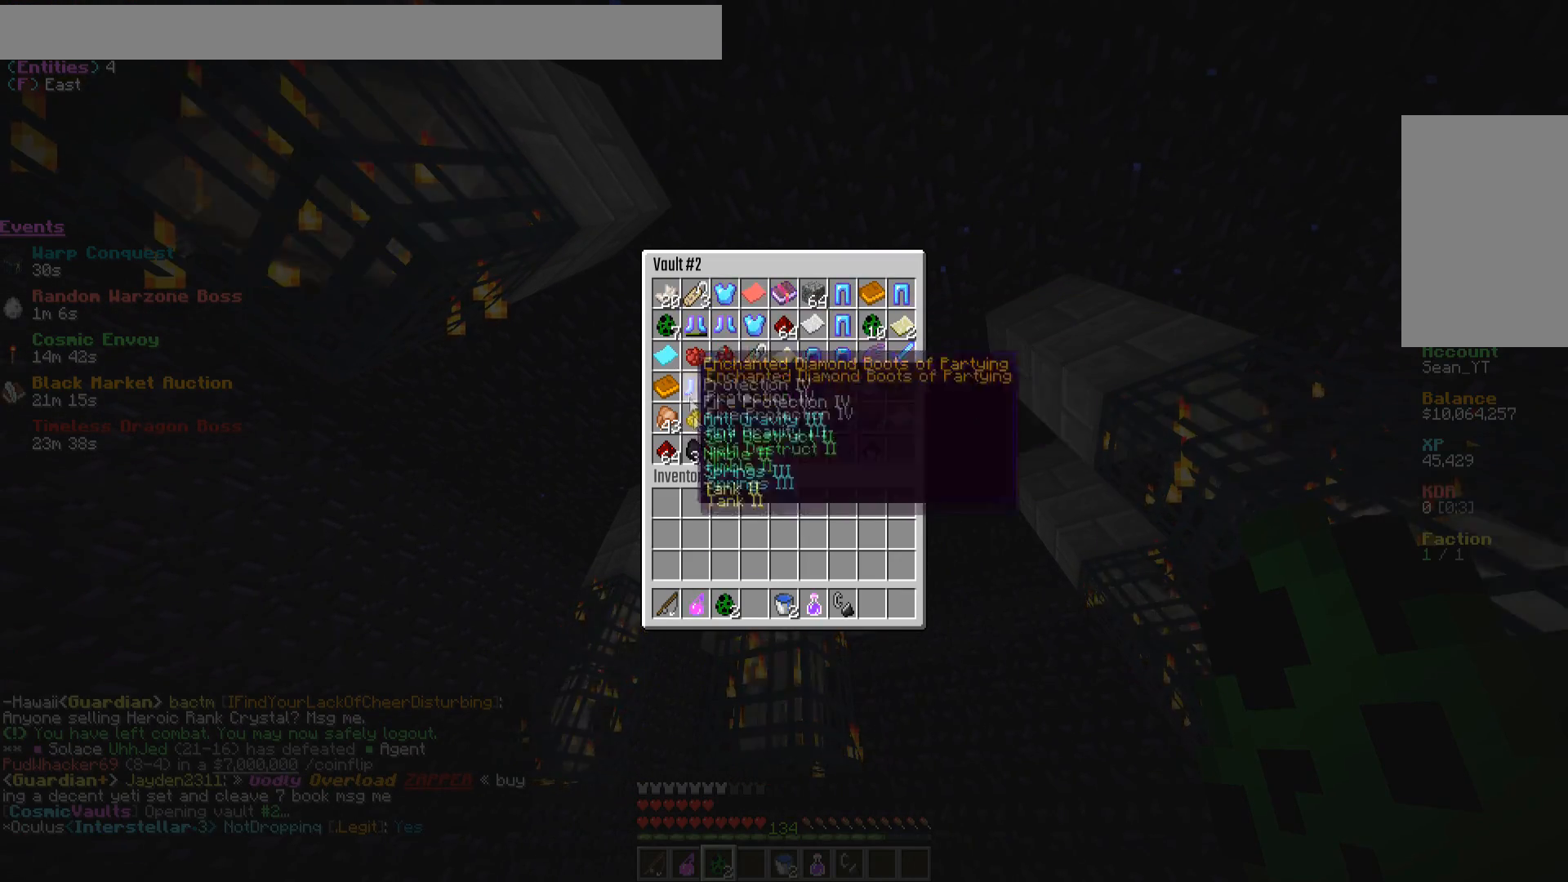
{"keys": [], "mouse": [], "events": []}
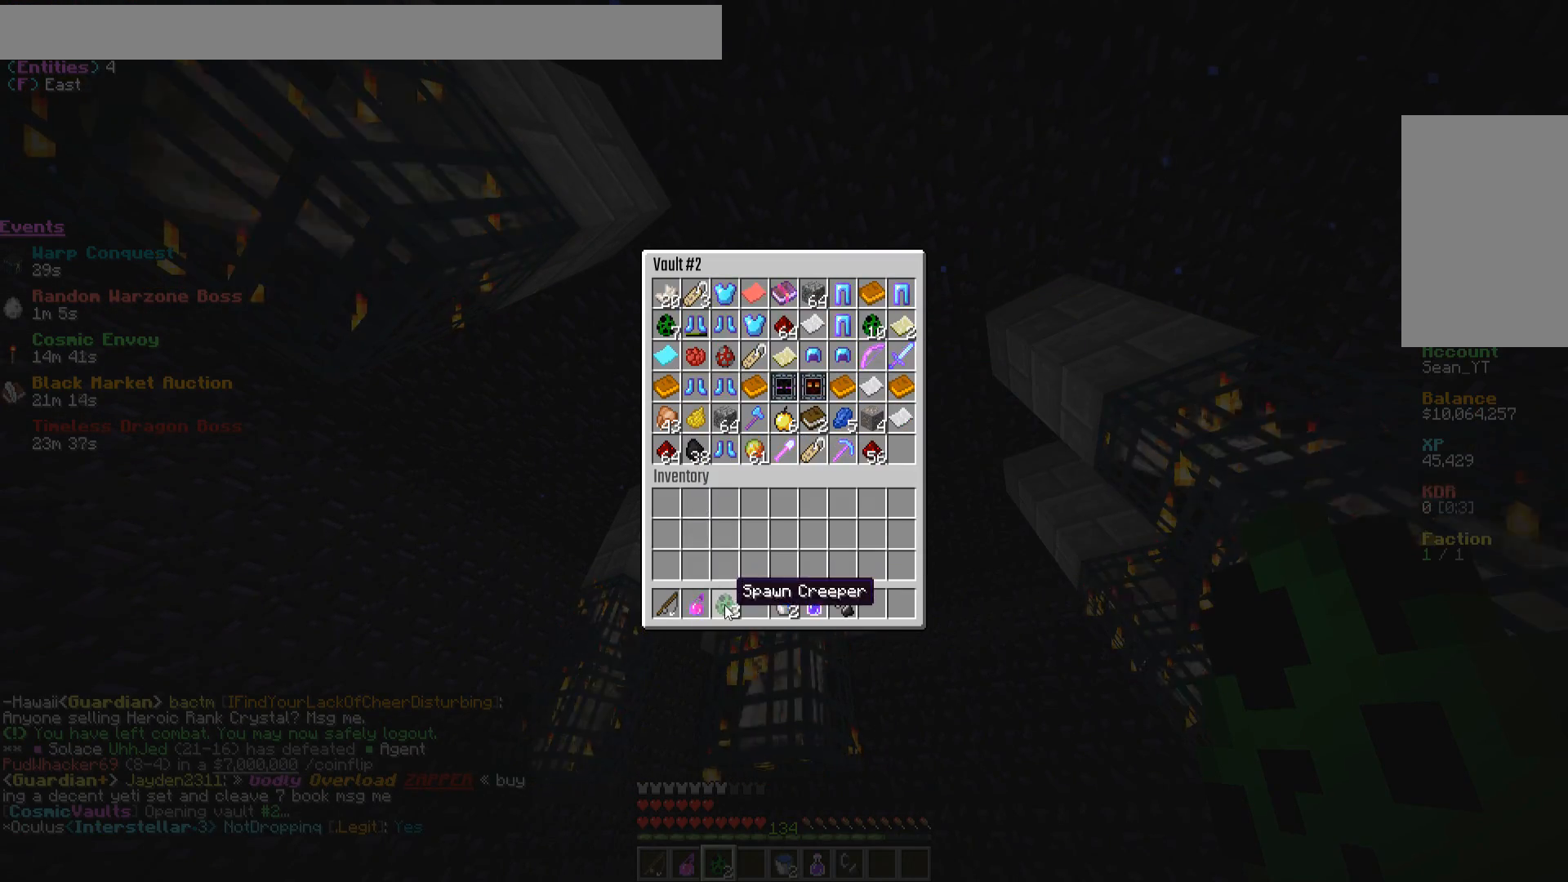
{"keys": [], "mouse": [], "events": [[67, "mouse_left", "down"], [183, "mouse_left", "up"]]}
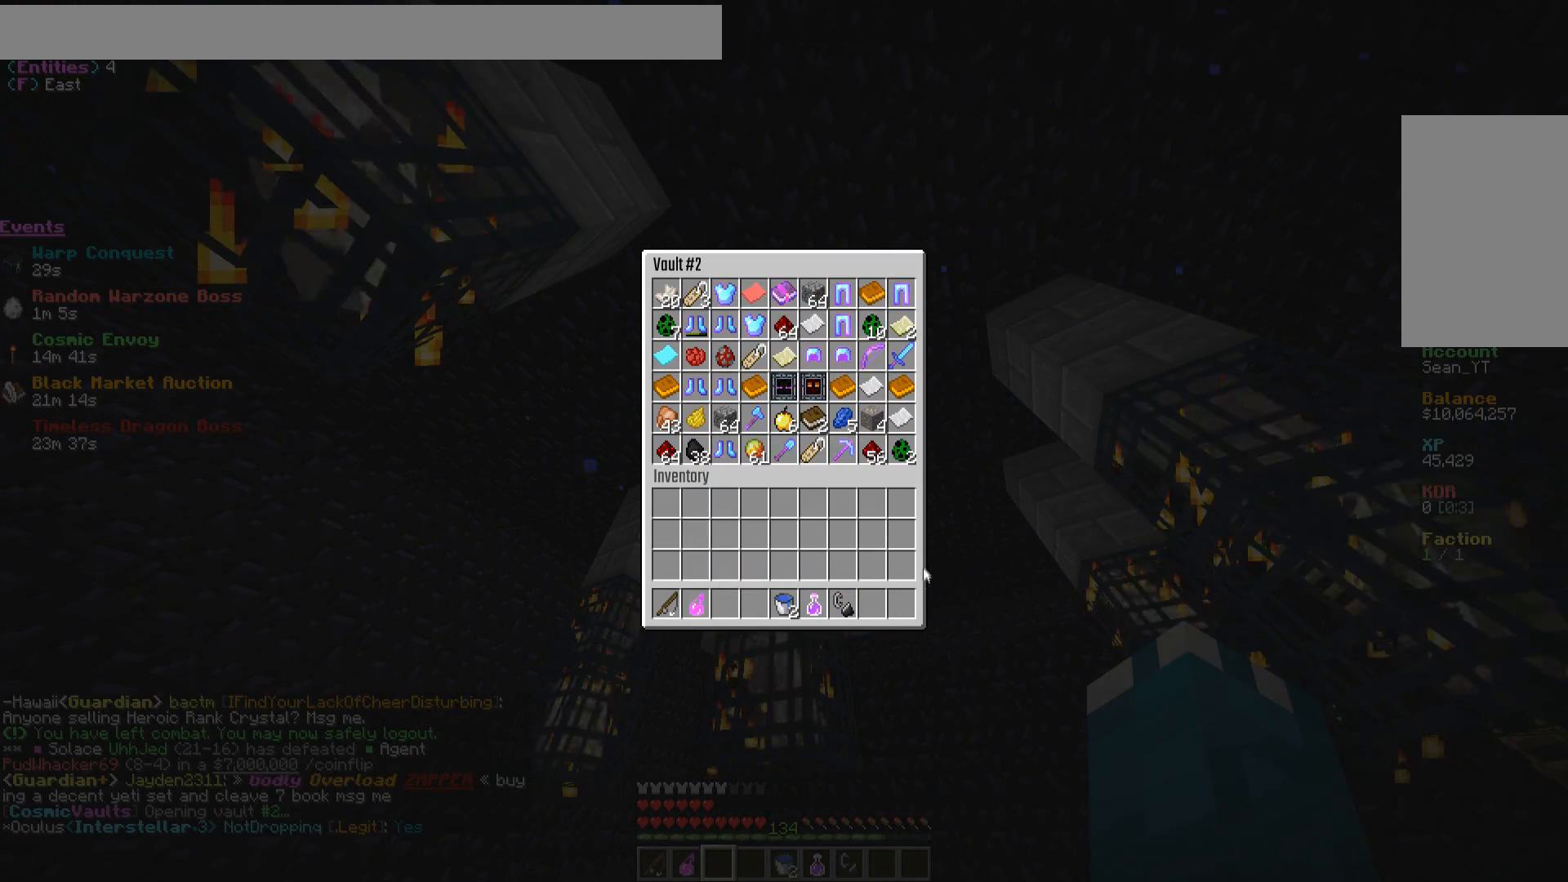
{"keys": [], "mouse": [], "events": []}
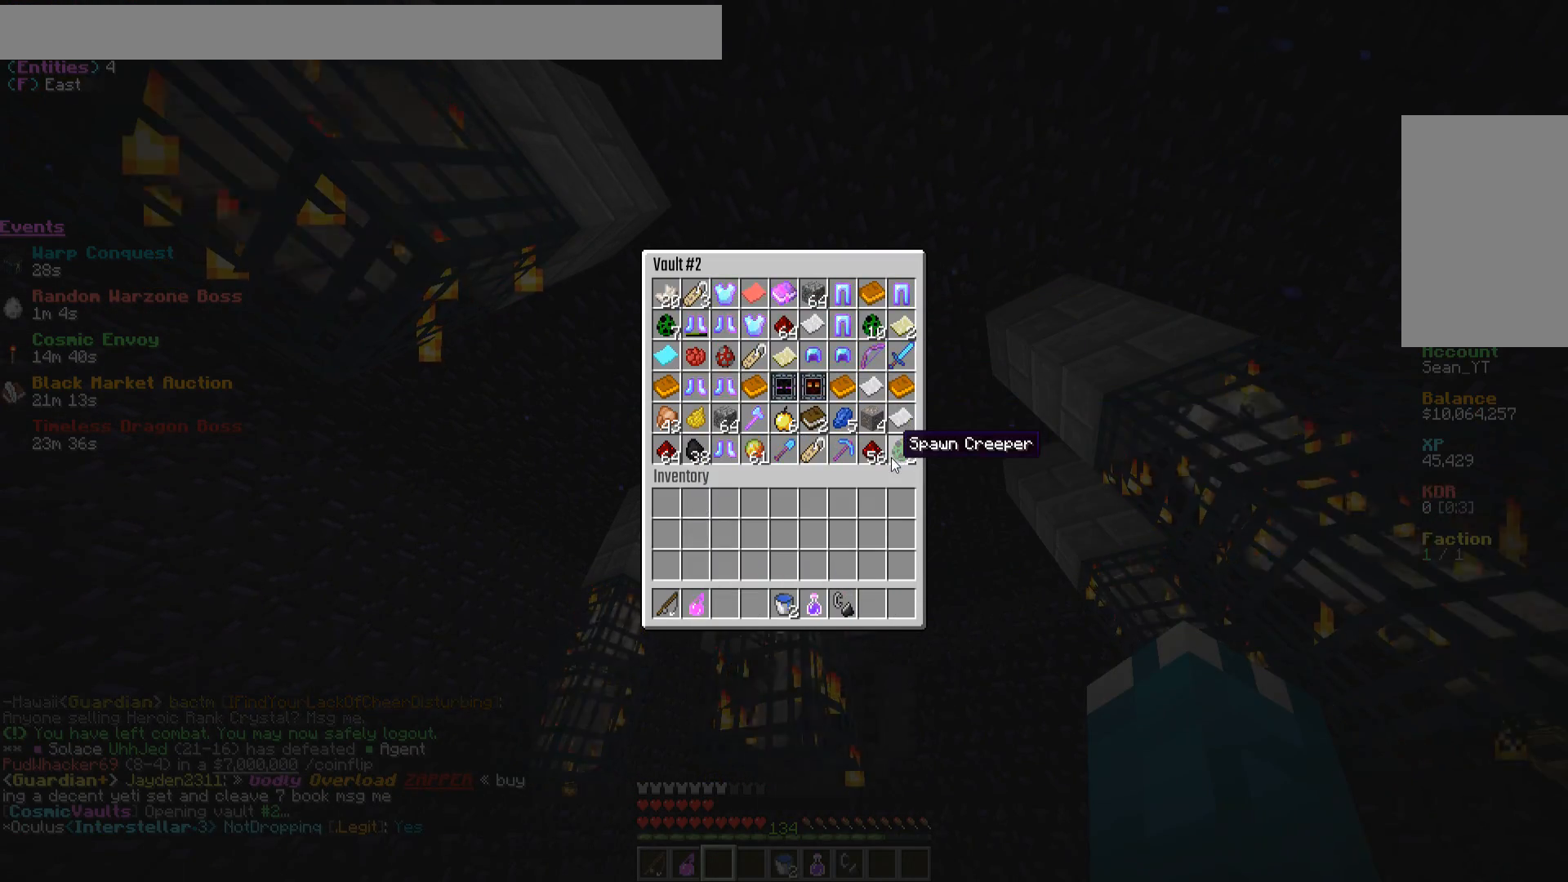
{"keys": [], "mouse": [], "events": []}
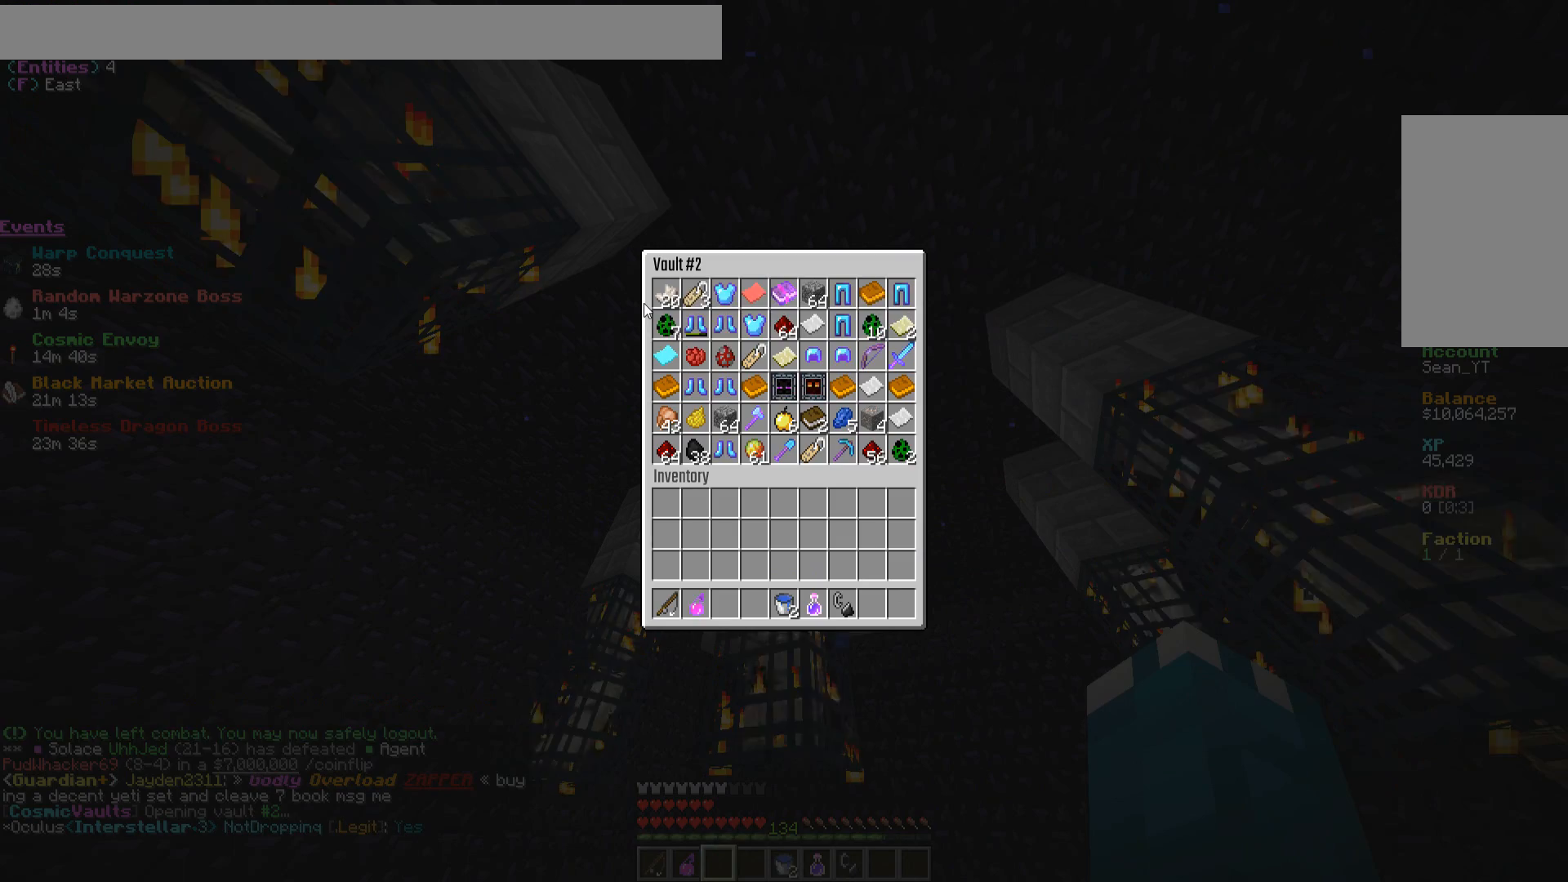
{"keys": [], "mouse": [], "events": [[400, "mouse_left", "down"], [483, "mouse_left", "up"]]}
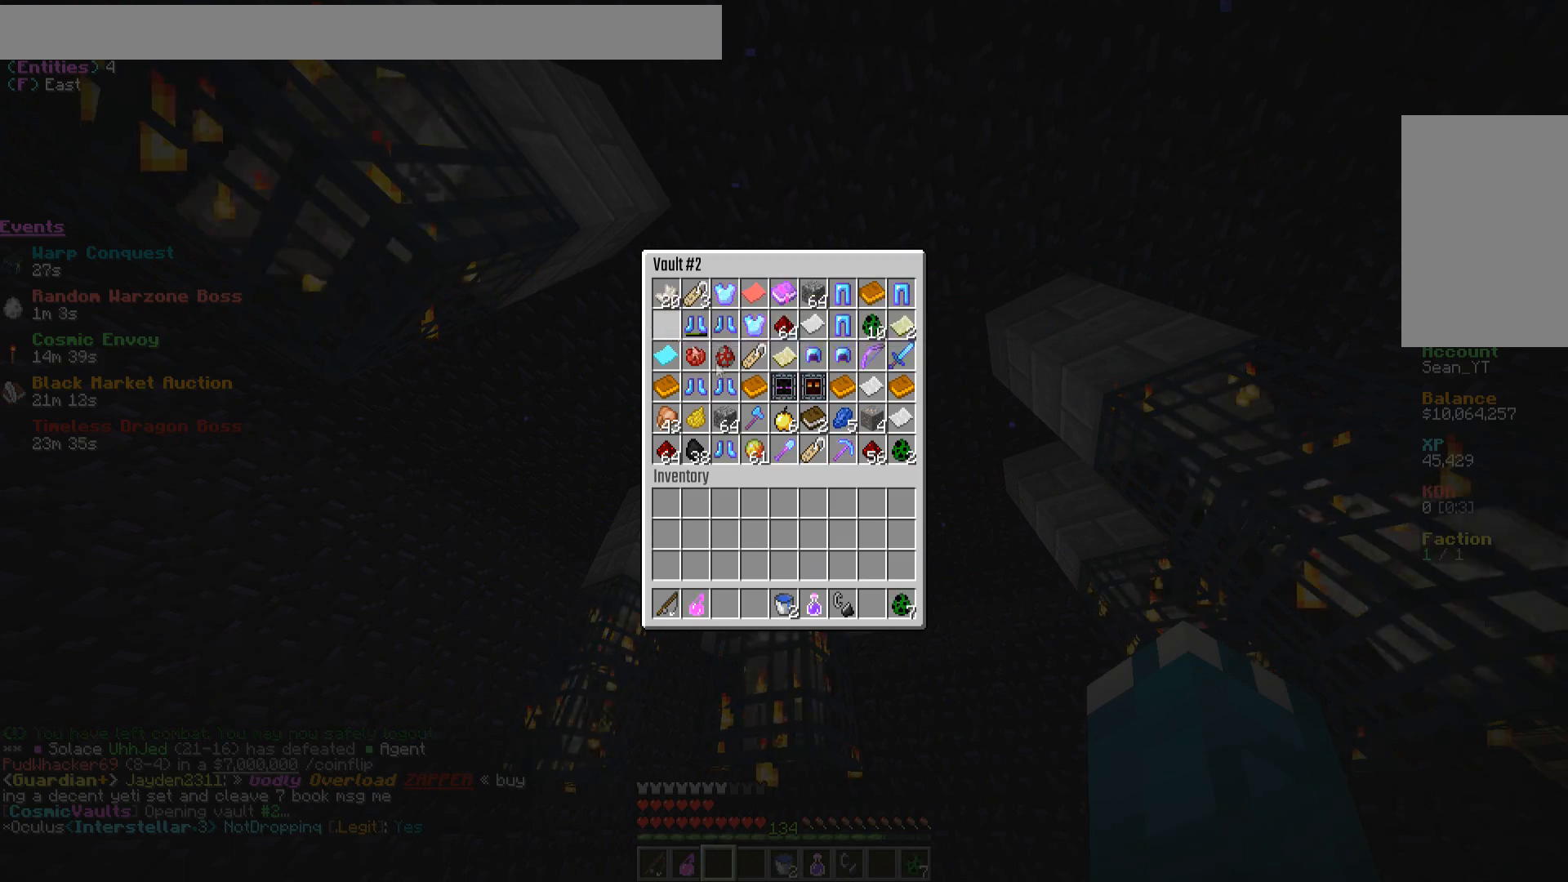
{"keys": [], "mouse": [], "events": []}
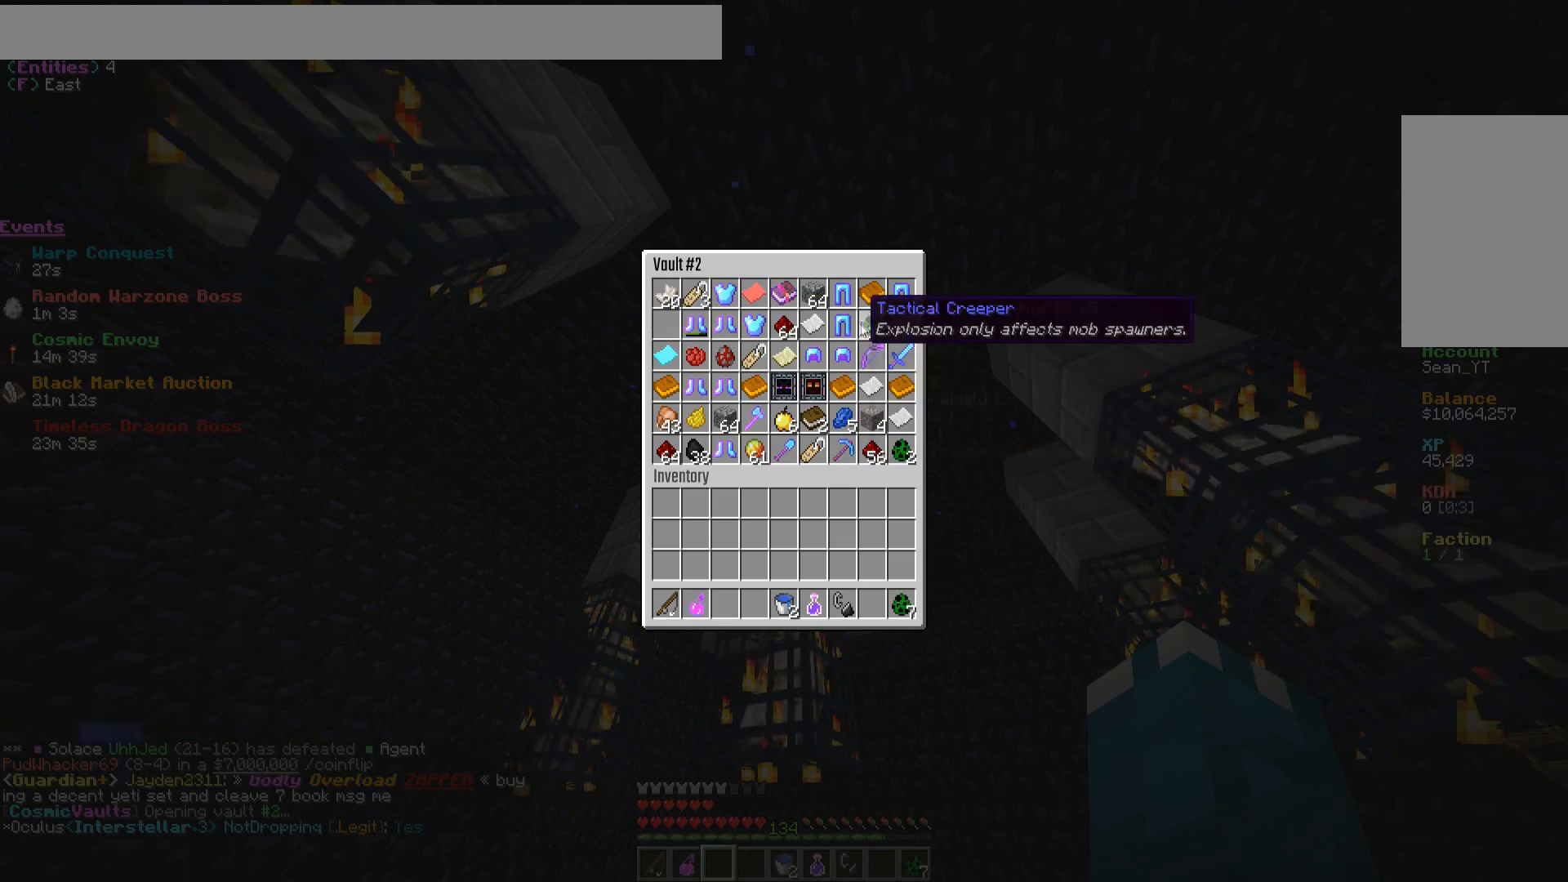
{"keys": [], "mouse": [], "events": []}
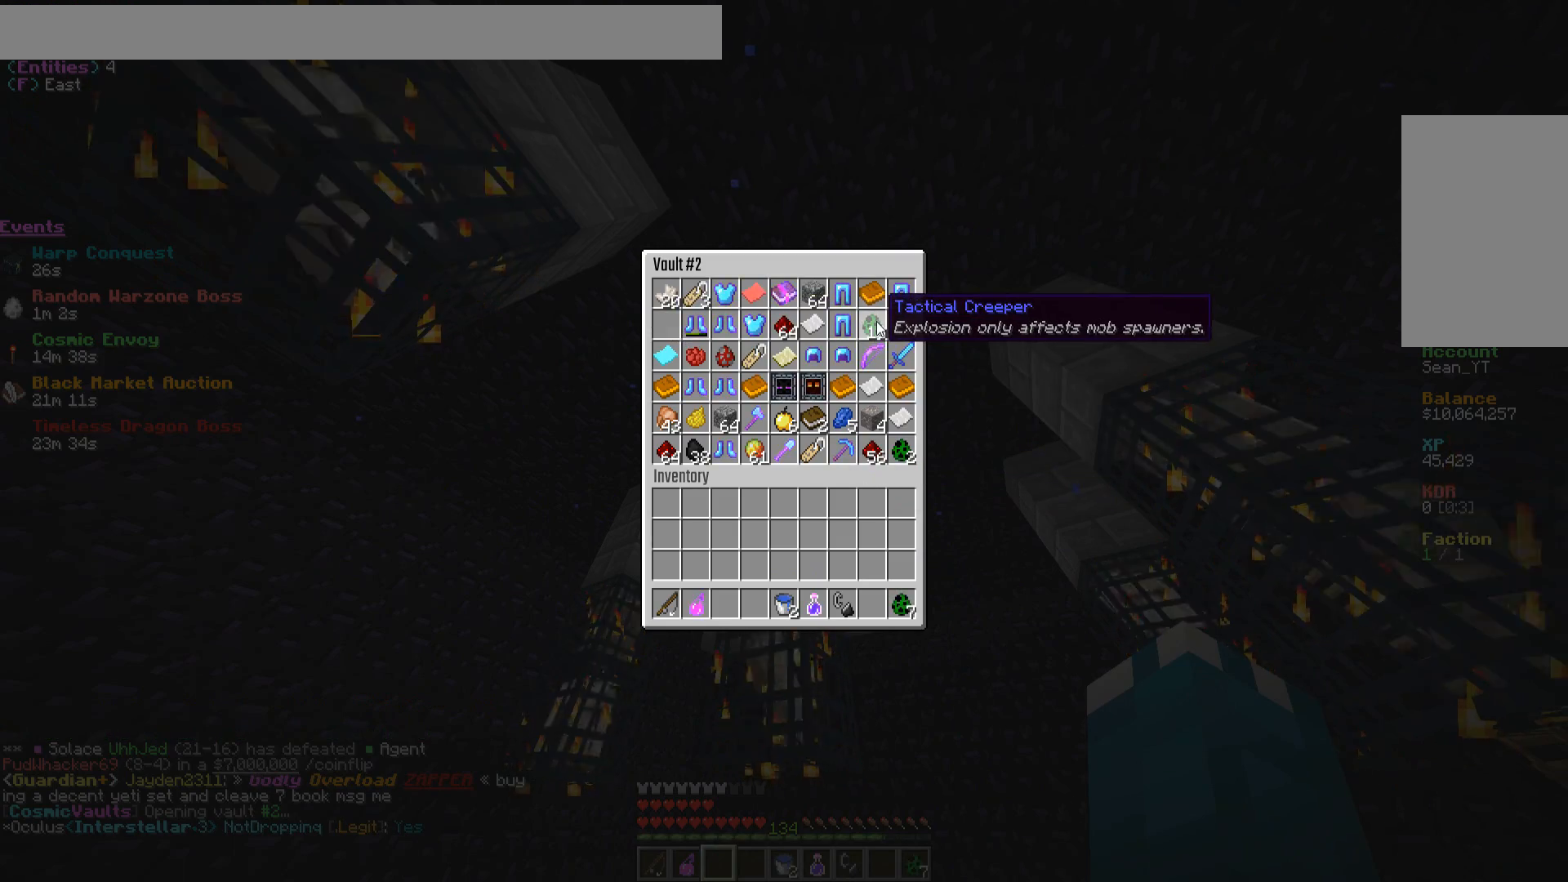
{"keys": [], "mouse": [], "events": [[150, "mouse_left", "down"], [250, "mouse_left", "up"]]}